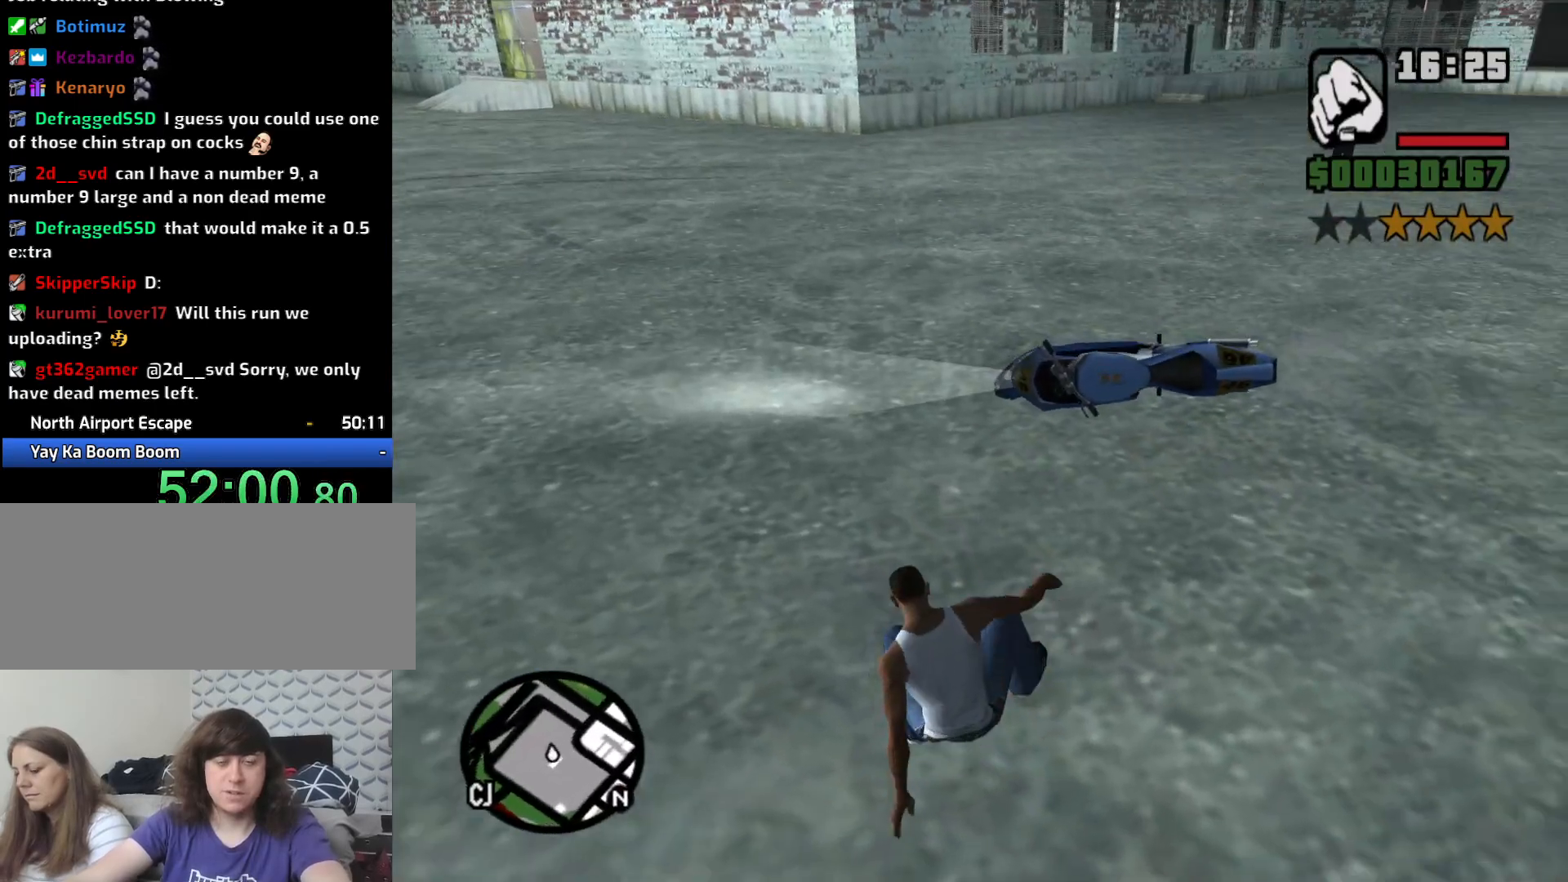
Gameplay with keyboard and mouse; each line is a JSON object with the keys and mouse buttons held at the frame after it. "events" lists presses ("down") and releases ("up") of "1", "2", "3", "4", "5", "6", "8", "a", "alt", "c", "ctrl", "d", "down", "e", "escape", "f", "f1", "f2", "f3", "g", "h", "left", "q", "r", "right", "s", "shift", "space", "t", "tab", "up", "v", "w", "x", "z", "mouse_left", "mouse_middle", "mouse_right", "mouse_wheel_up" and "mouse_wheel_down" between this image and that frame as [ms after this image, input, new state], when the widget could be followed in between. "mouse_left", "mouse_middle", "mouse_right", "mouse_wheel_up", "mouse_wheel_down" = the "left", "middle", "right", "wheel_up", "wheel_down" buttons of the "mouse" list. No other keys are recorded. Mouse movement is not recorded.
{"keys": ["space", "w"], "mouse": [], "events": [[50, "space", "down"], [100, "space", "up"], [233, "space", "down"], [317, "space", "up"], [417, "space", "down"]]}
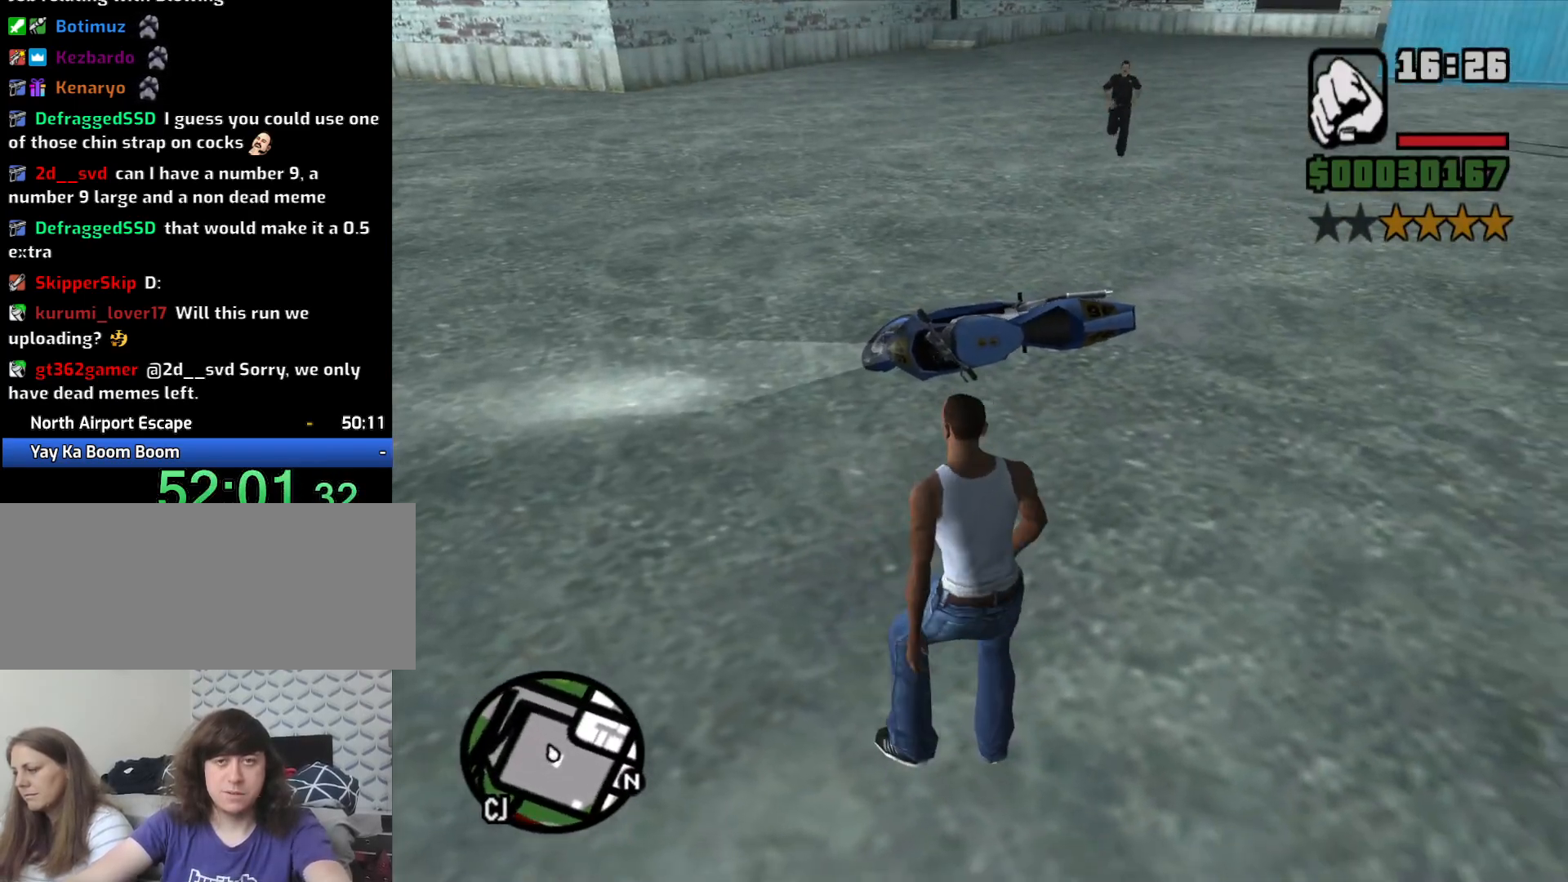
{"keys": ["space", "w"], "mouse": [], "events": [[17, "space", "up"], [100, "space", "down"], [200, "space", "up"], [250, "space", "down"], [350, "space", "up"], [433, "space", "down"]]}
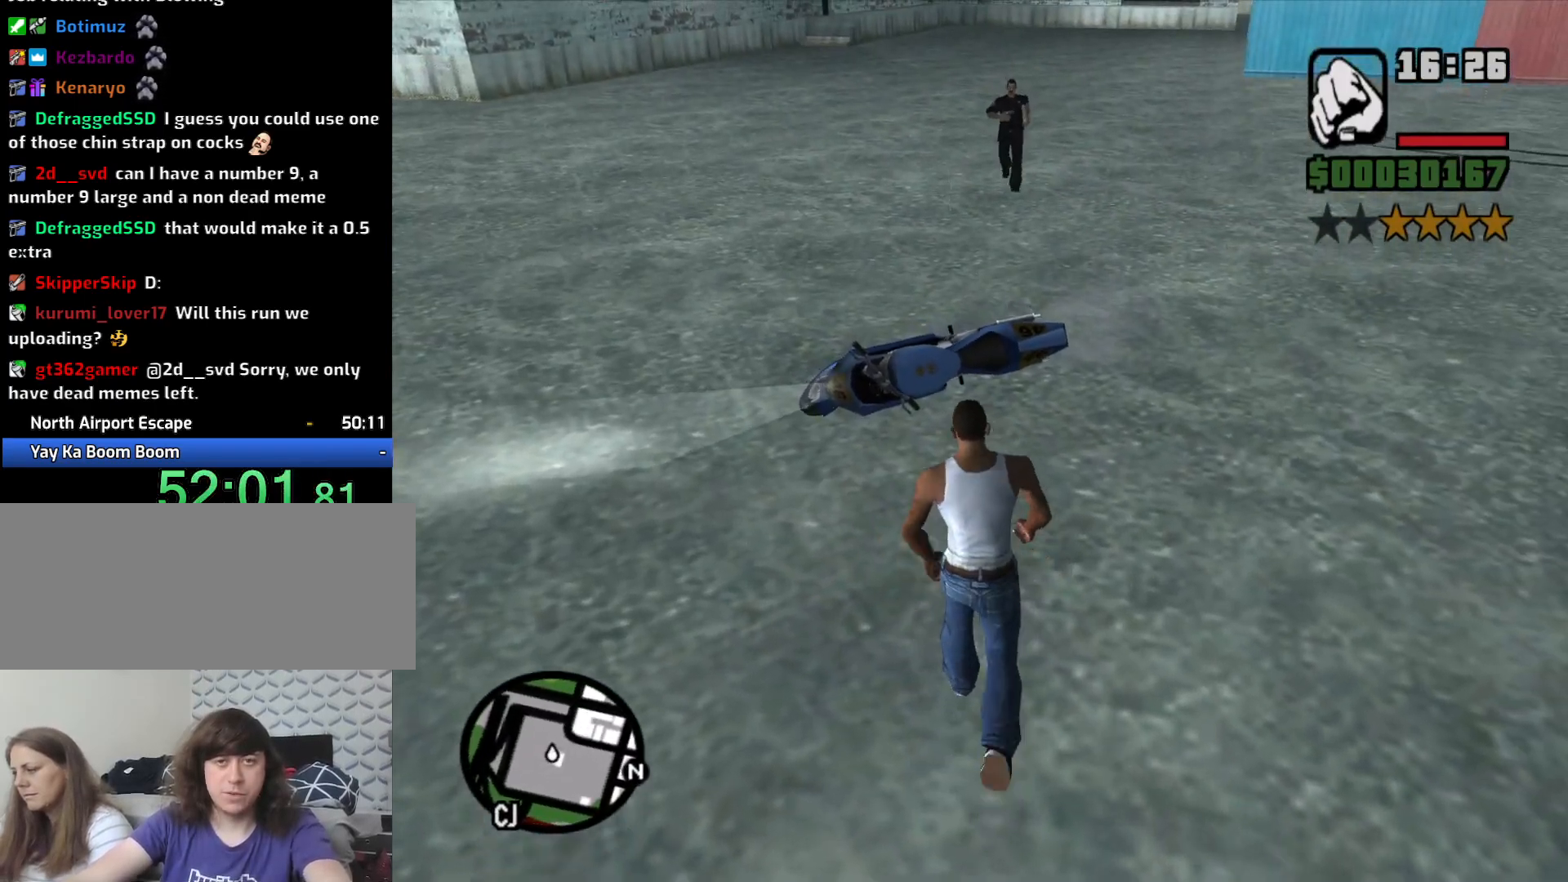
{"keys": [], "mouse": [], "events": [[67, "space", "up"], [167, "space", "down"], [267, "f", "down"], [267, "space", "up"], [367, "w", "up"], [400, "f", "up"]]}
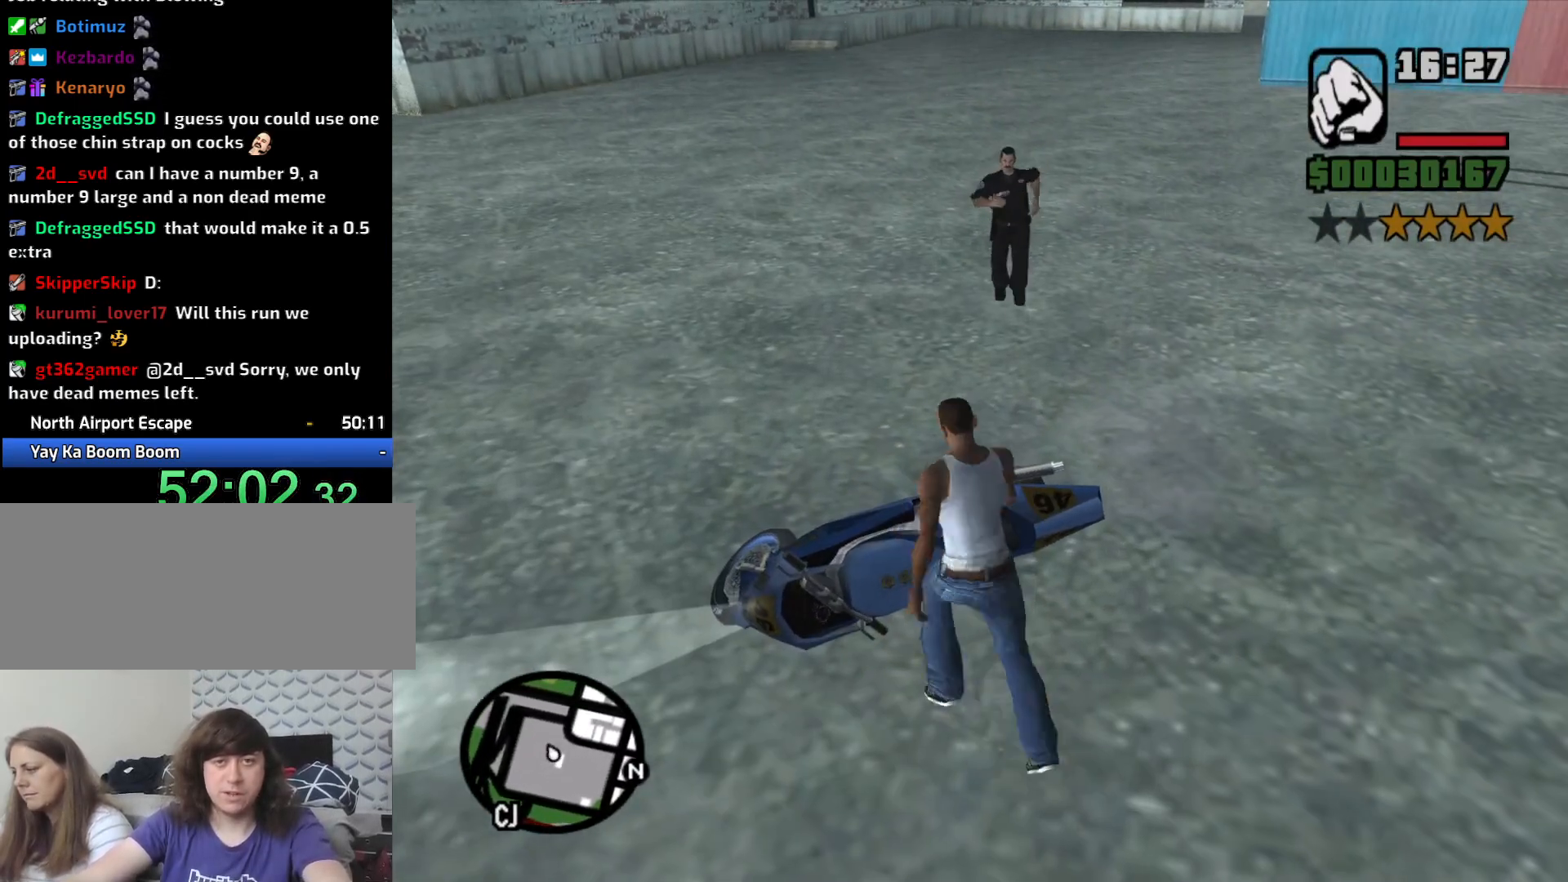
{"keys": [], "mouse": [], "events": []}
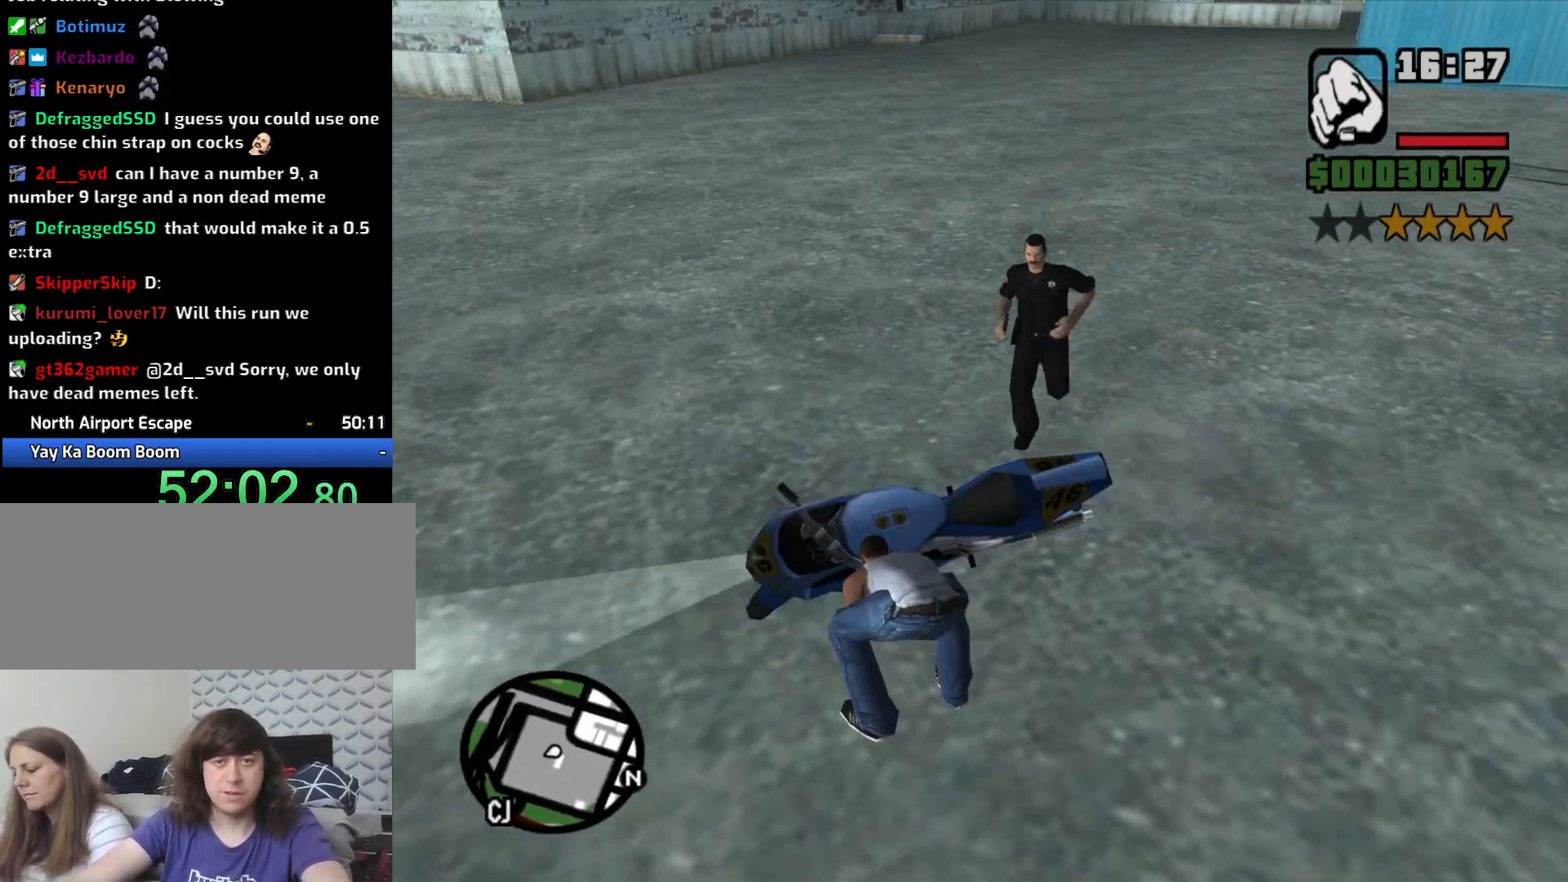
{"keys": [], "mouse": [], "events": []}
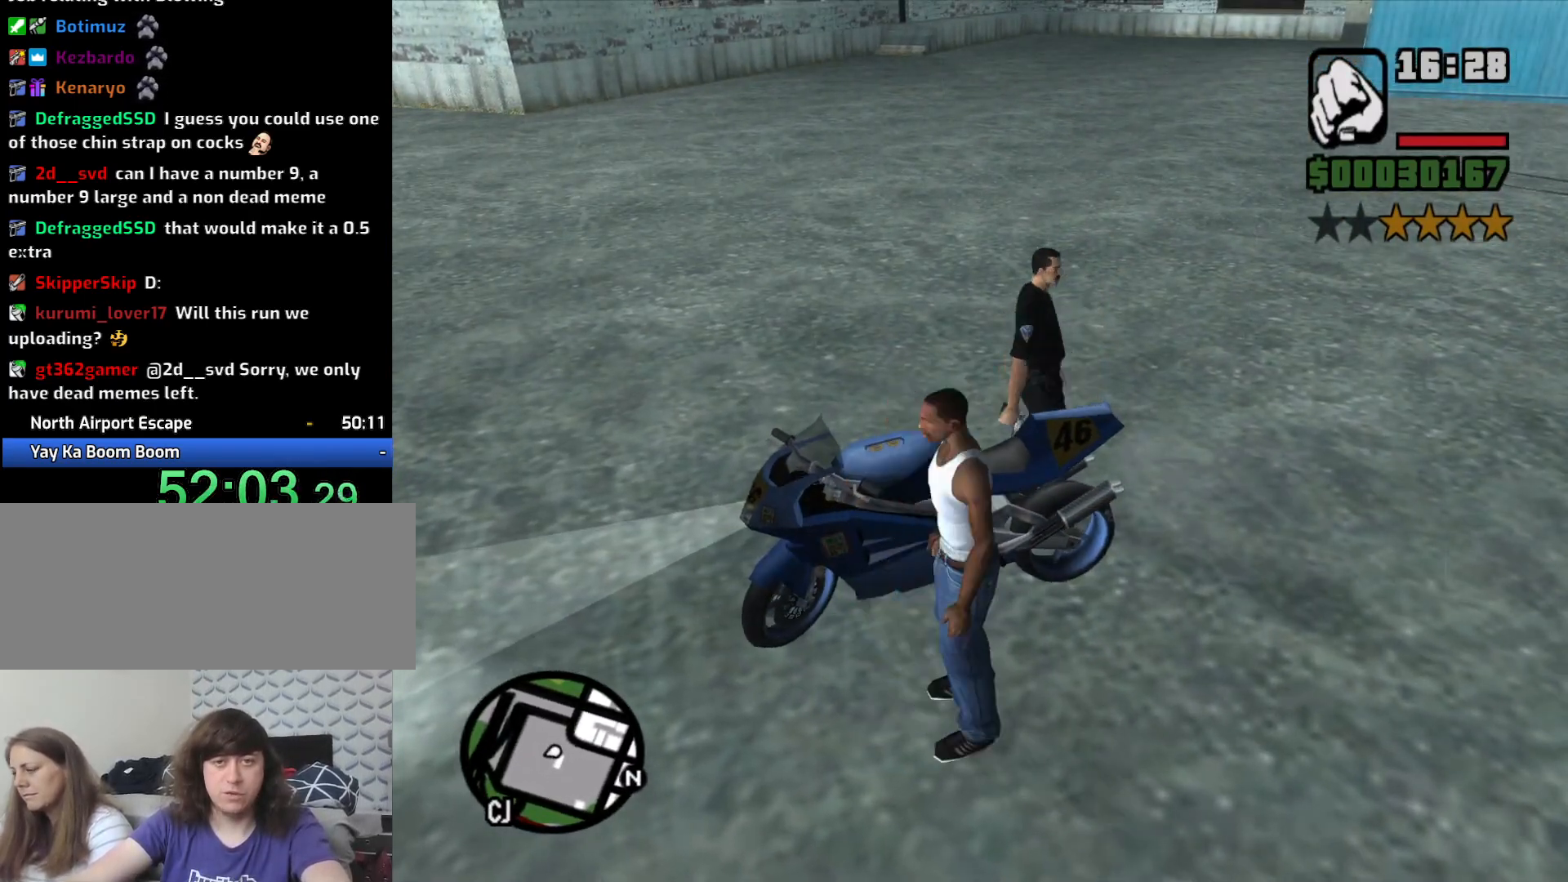
{"keys": ["6", "d", "w"], "mouse": [], "events": [[267, "6", "down"], [317, "w", "down"], [450, "d", "down"]]}
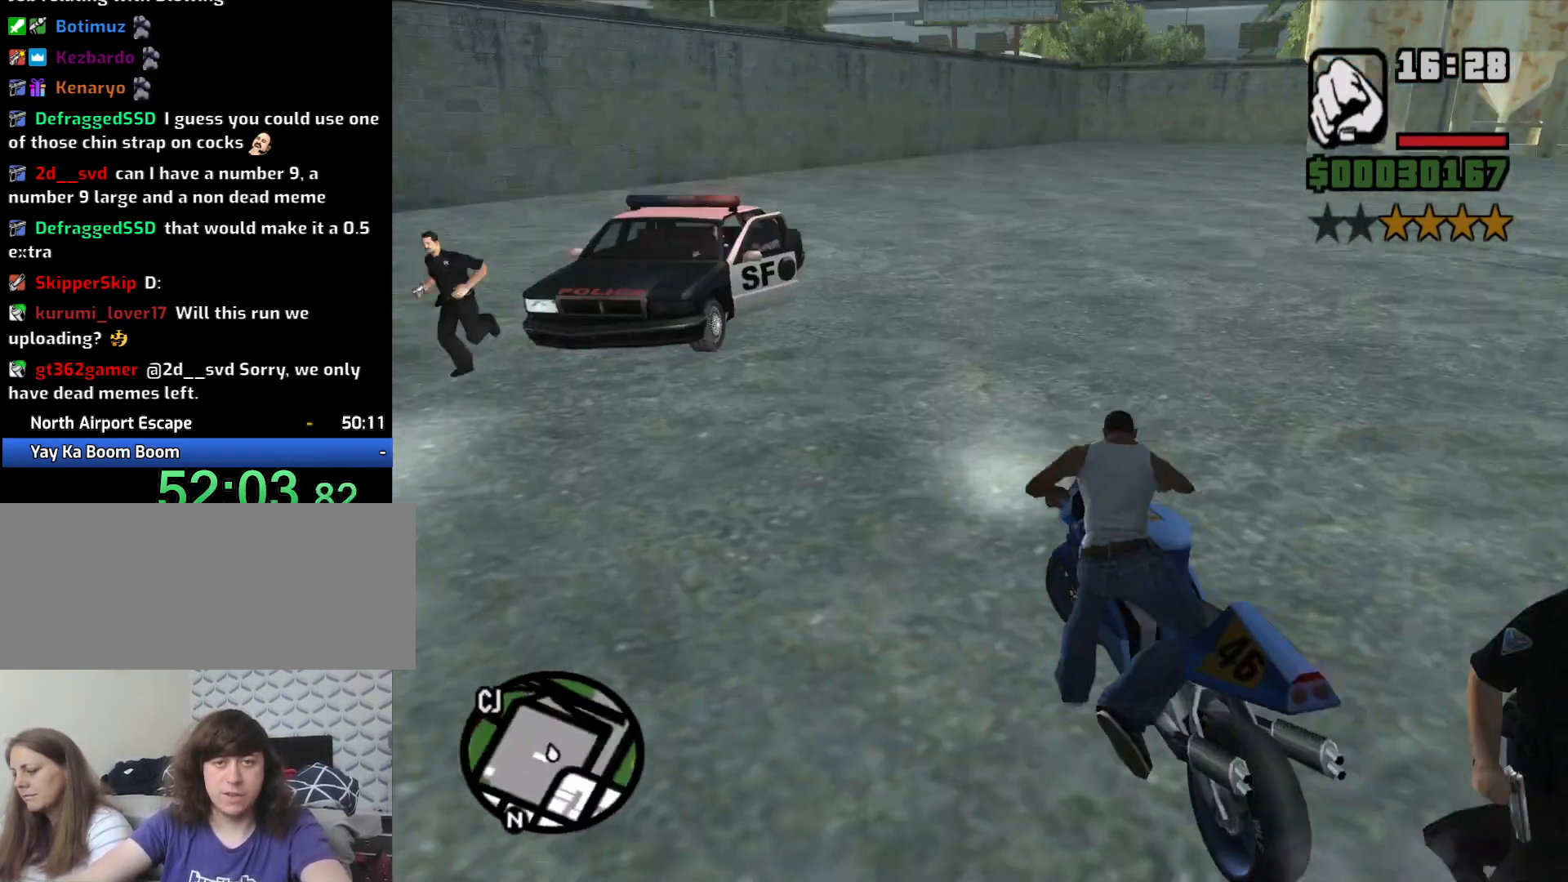
{"keys": ["6", "d", "w"], "mouse": [], "events": [[183, "d", "up"], [367, "d", "down"]]}
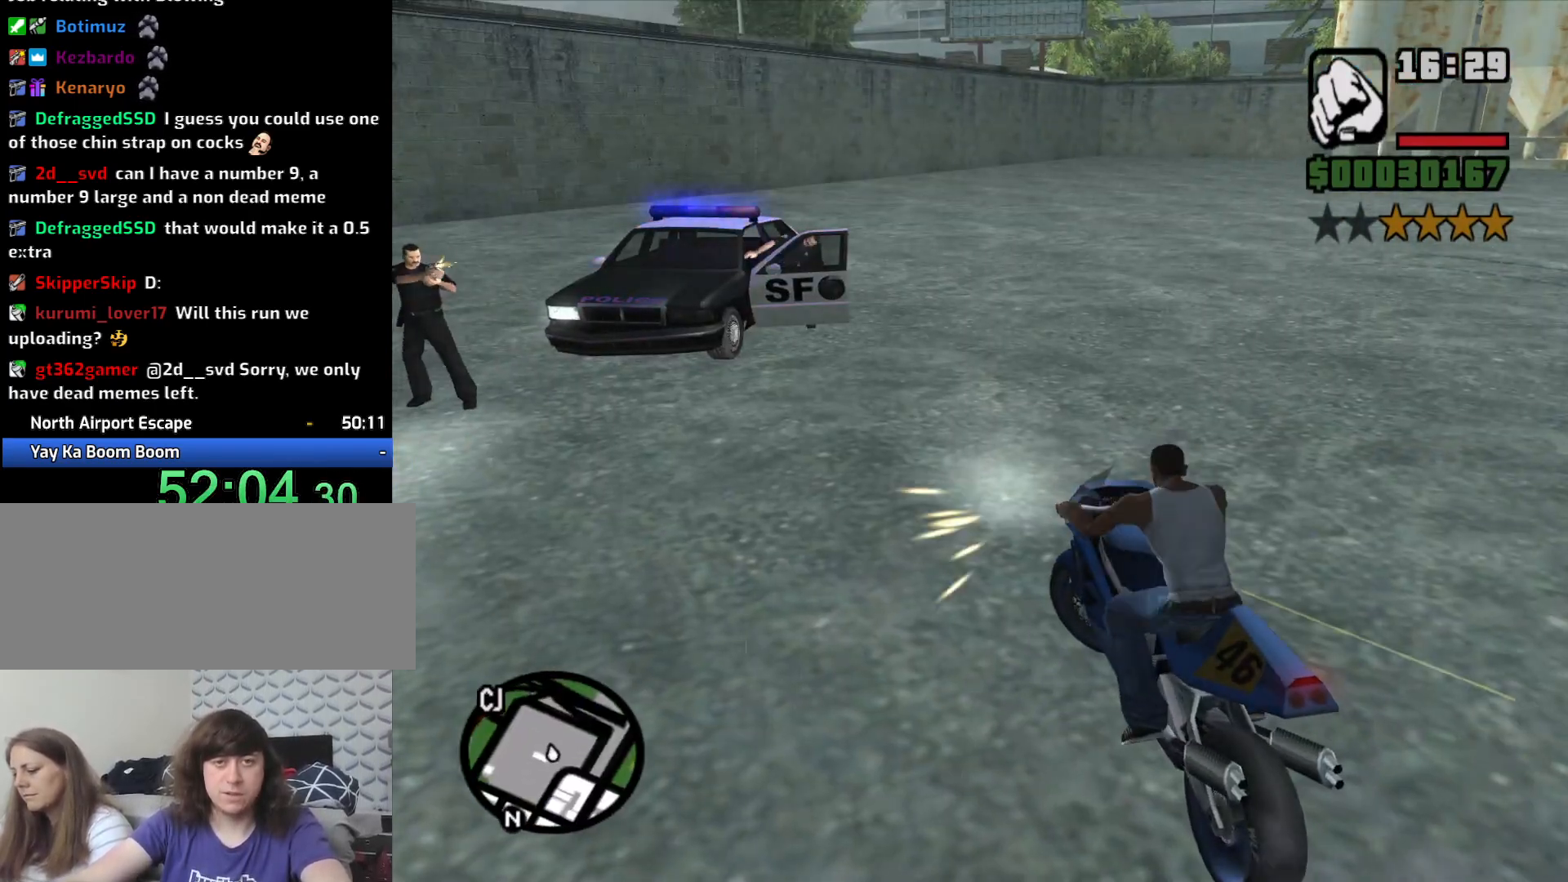
{"keys": ["6", "w"], "mouse": [], "events": [[150, "d", "up"]]}
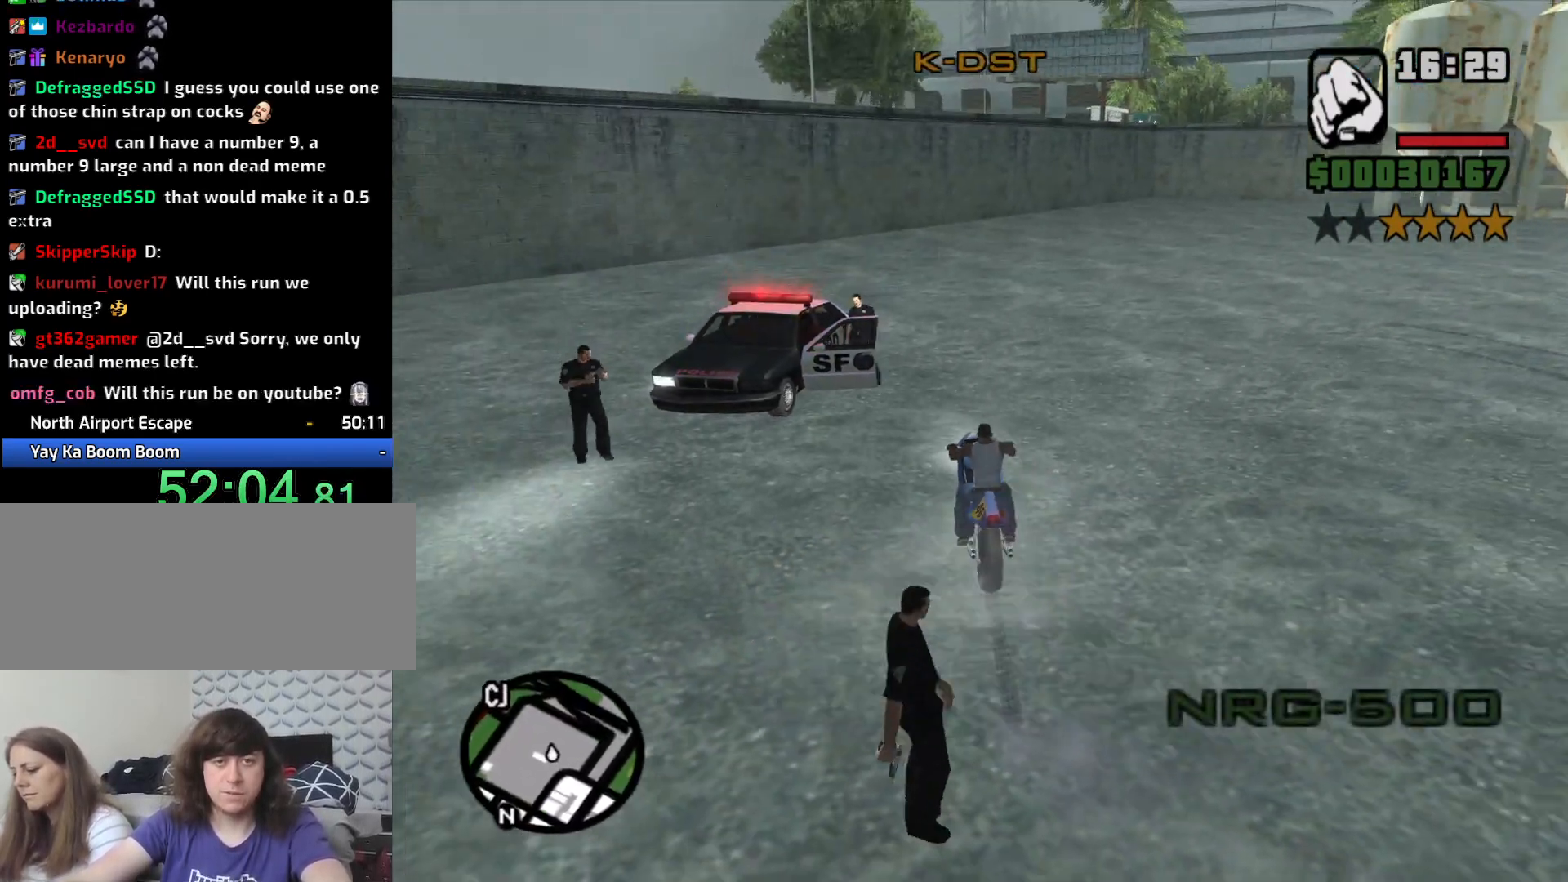
{"keys": ["6", "d", "w"], "mouse": [], "events": [[83, "a", "down"], [167, "a", "up"], [217, "d", "down"]]}
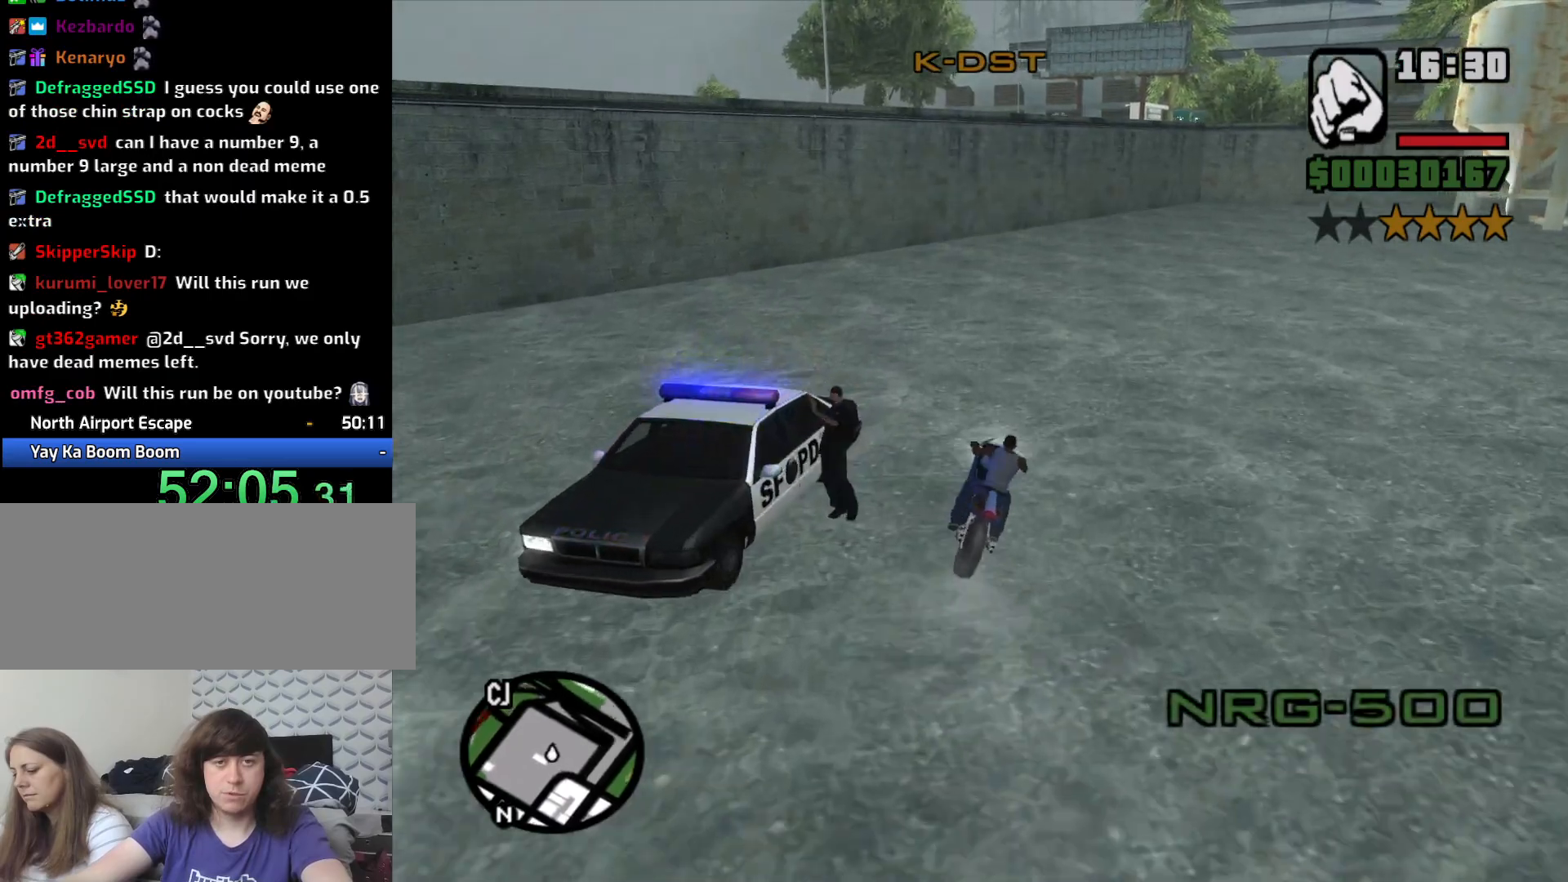
{"keys": ["6", "w"], "mouse": [], "events": [[133, "d", "up"]]}
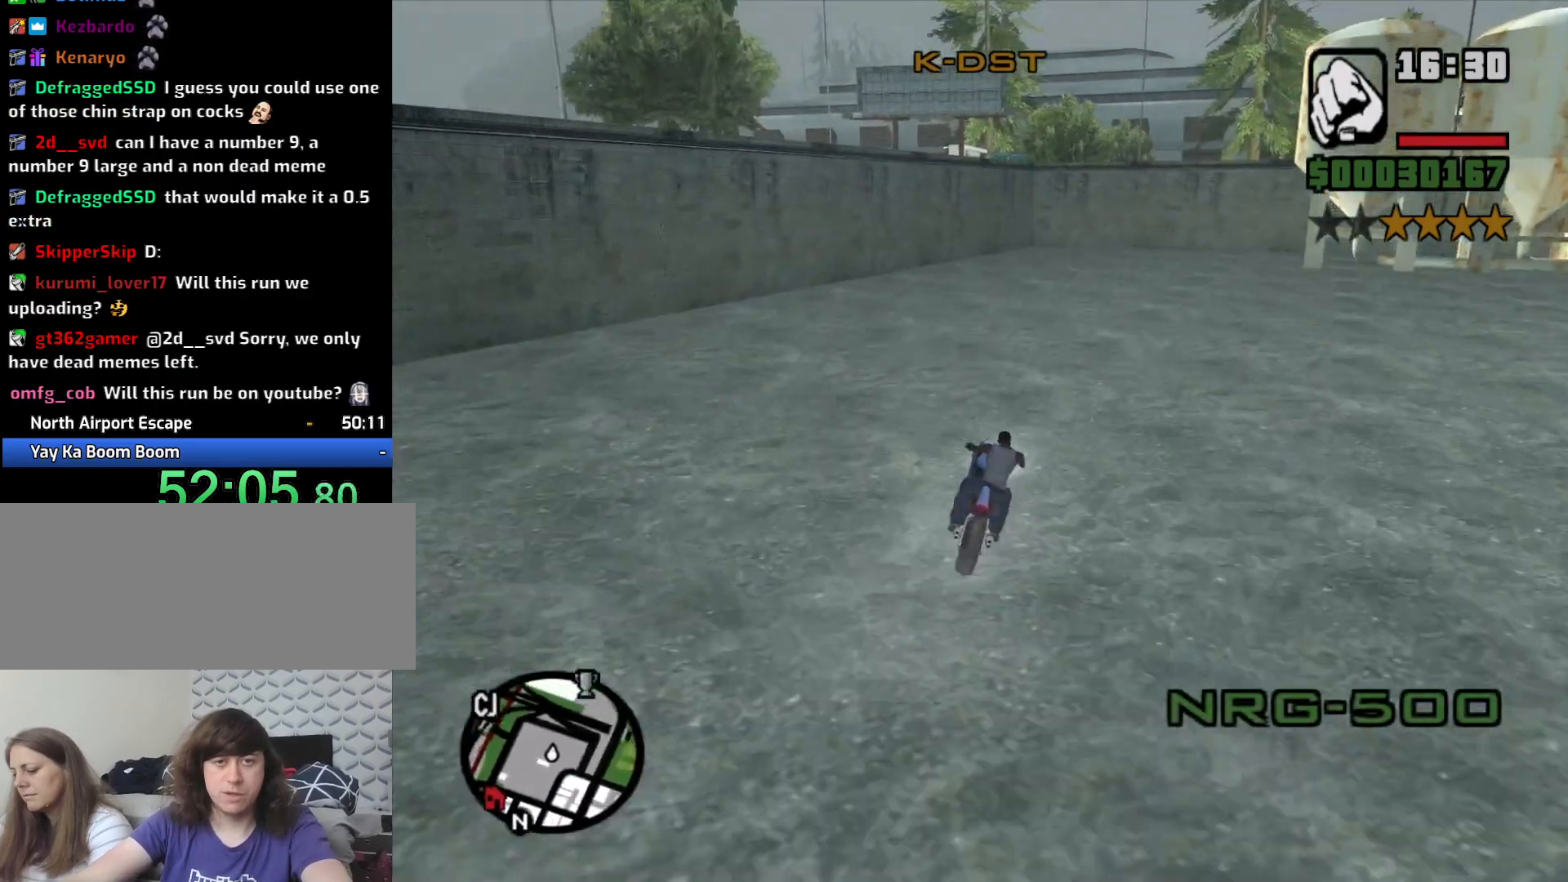
{"keys": ["w"], "mouse": [], "events": [[50, "a", "down"], [250, "6", "up"], [250, "a", "up"]]}
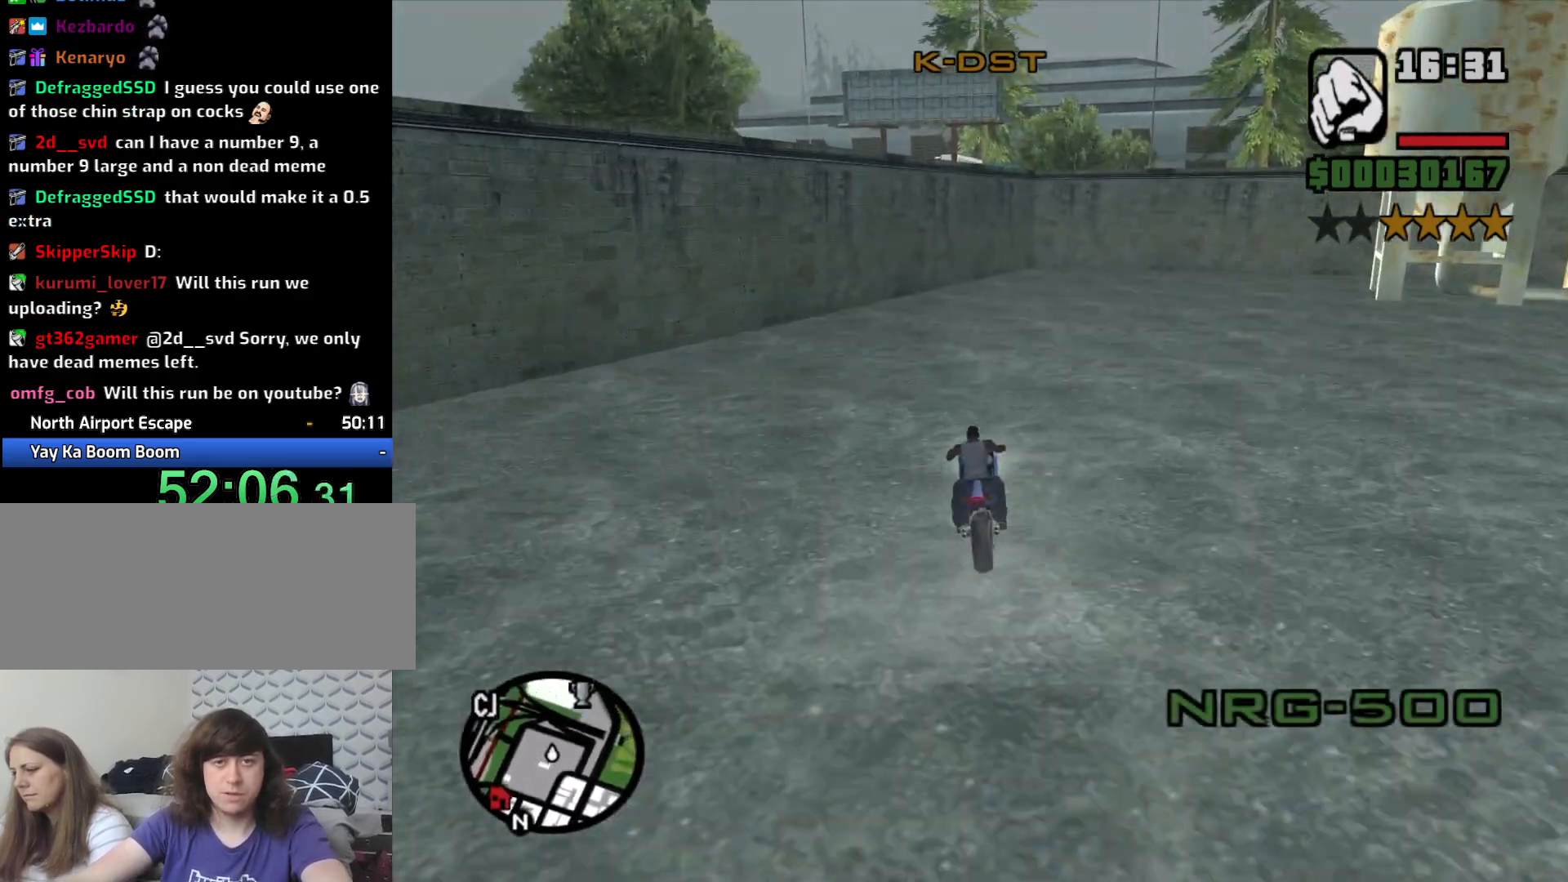
{"keys": ["w"], "mouse": [], "events": [[83, "d", "down"], [167, "d", "up"], [300, "d", "down"], [450, "d", "up"]]}
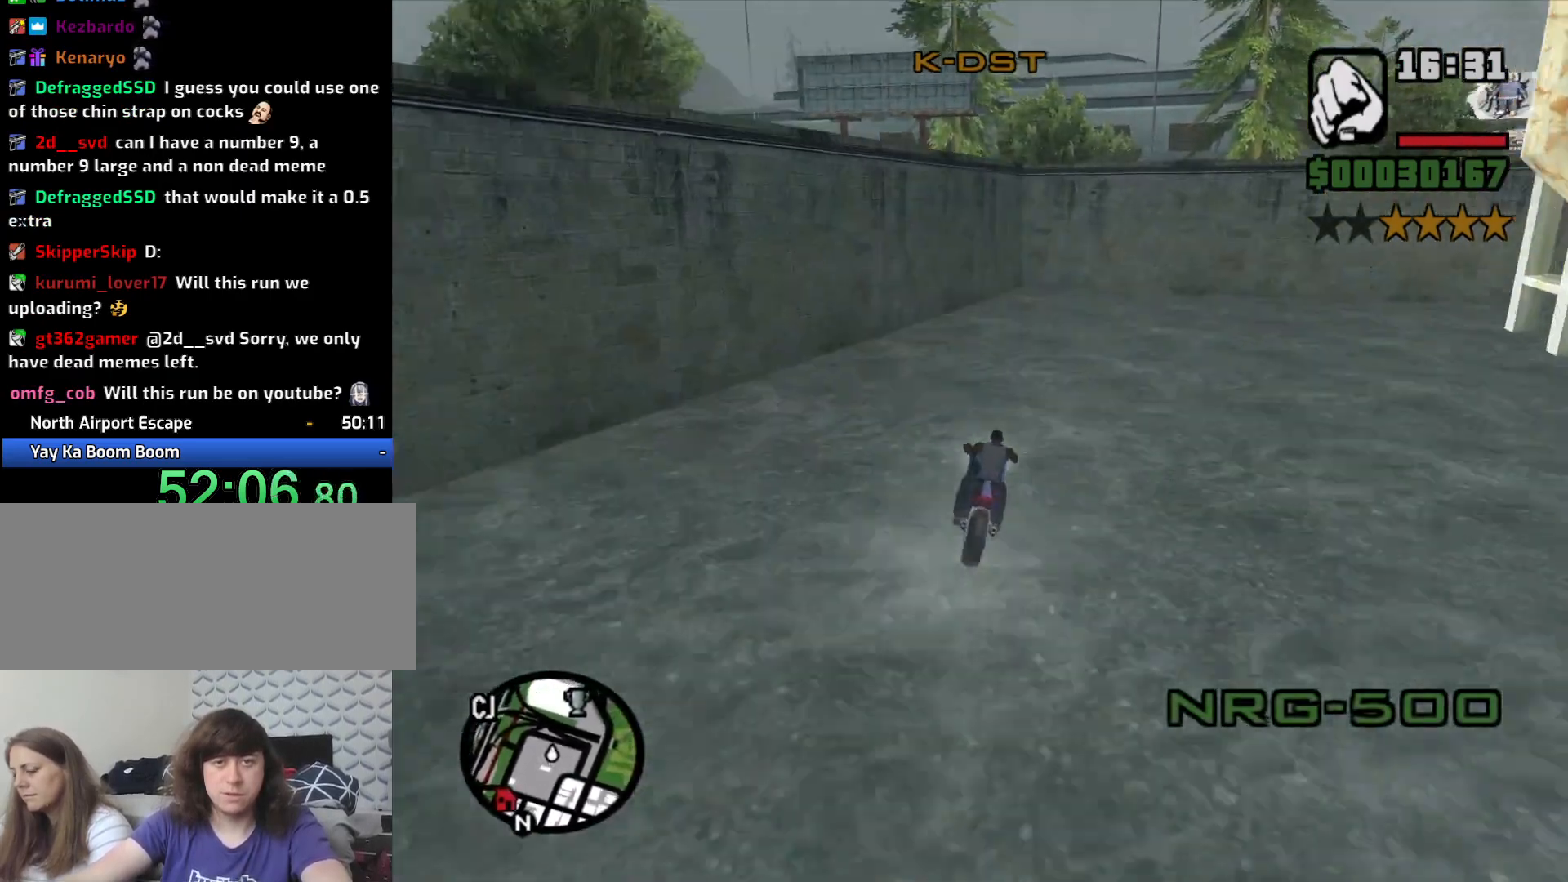
{"keys": ["5", "d"], "mouse": [], "events": [[100, "w", "up"], [183, "s", "down"], [317, "d", "down"], [367, "s", "up"], [450, "5", "down"]]}
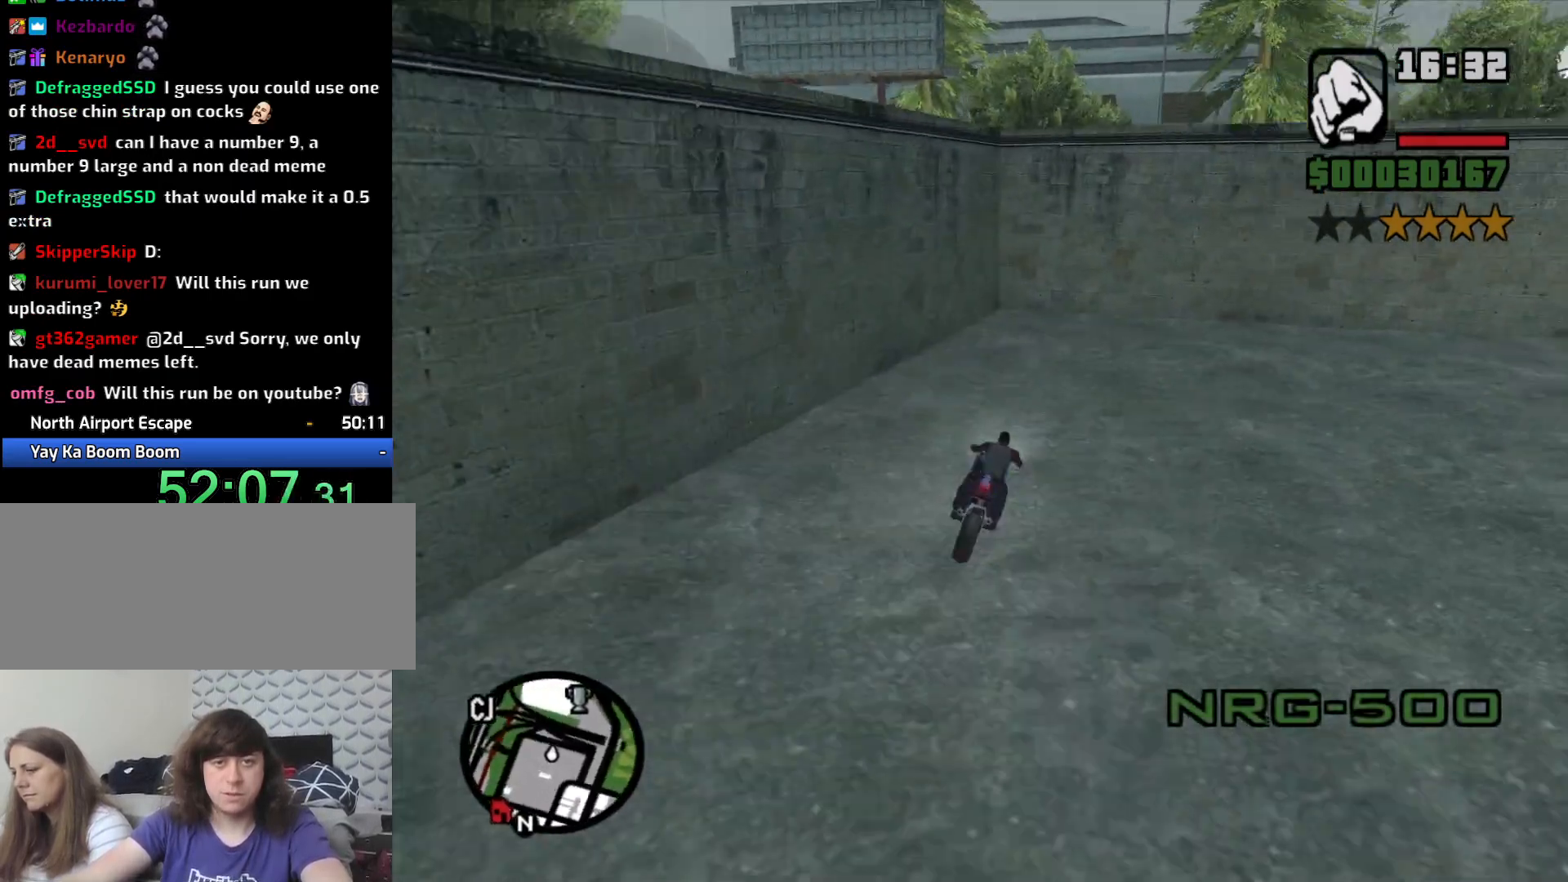
{"keys": ["5", "d", "space"], "mouse": [], "events": [[50, "space", "down"]]}
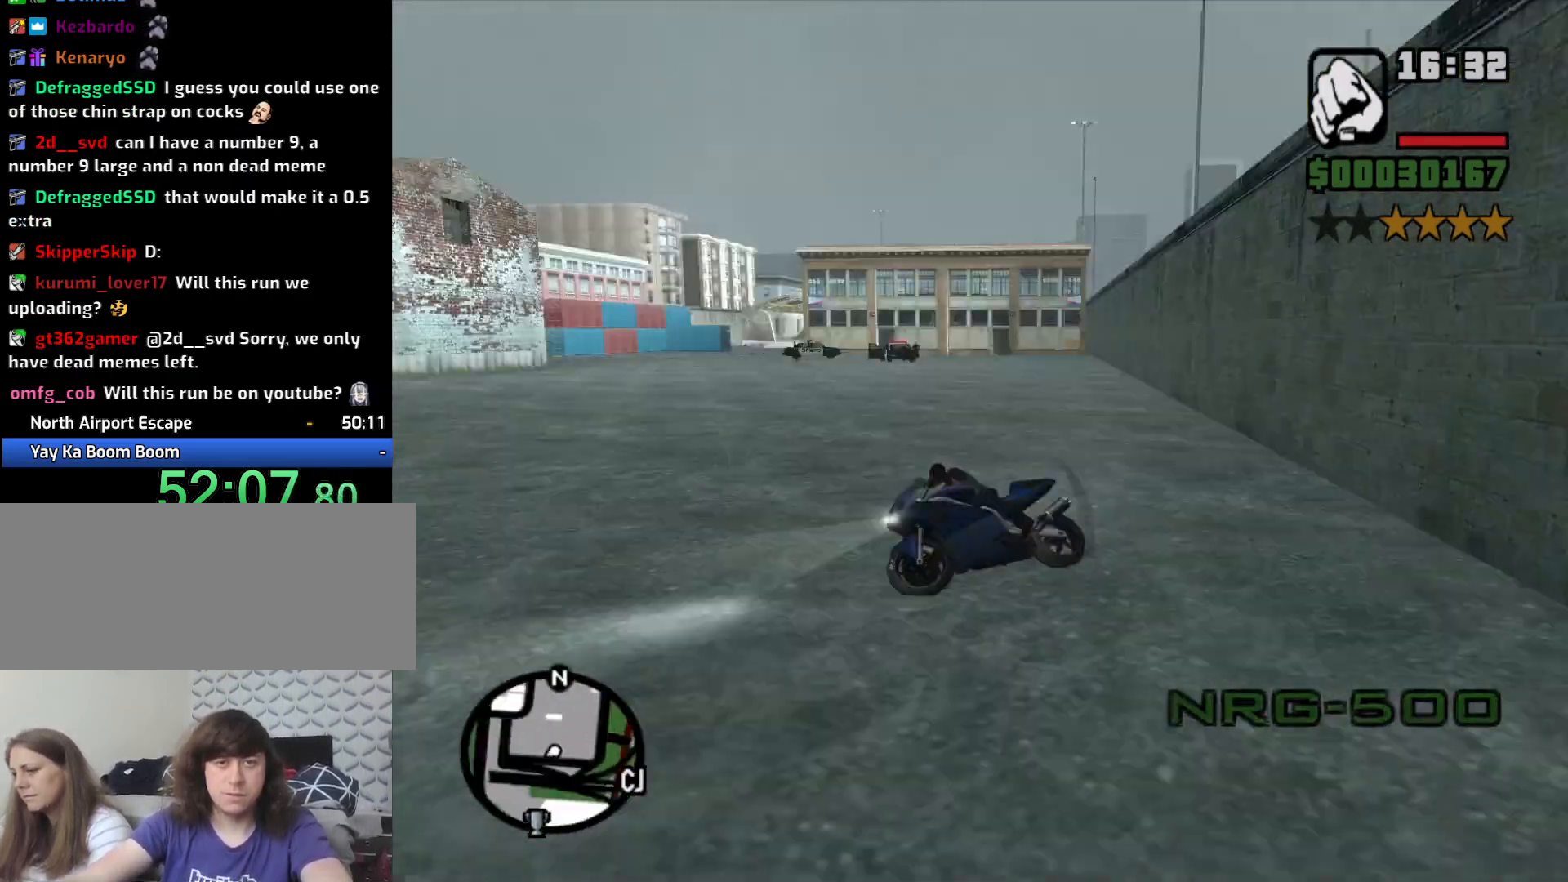
{"keys": ["d", "w"], "mouse": [], "events": [[167, "5", "up"], [167, "space", "up"], [267, "w", "down"], [350, "2", "down"], [450, "2", "up"]]}
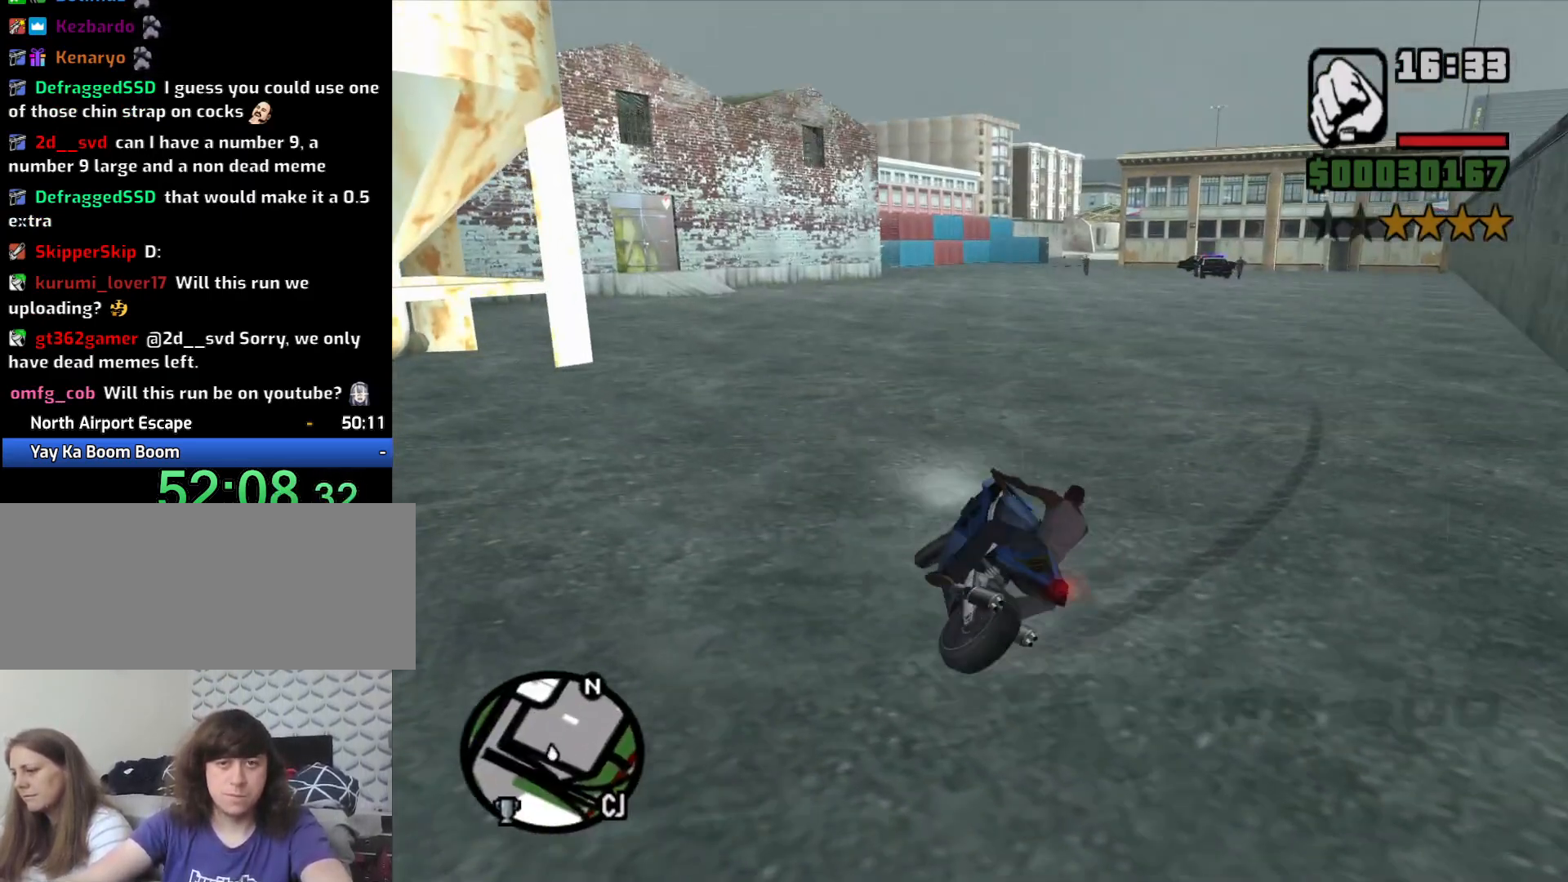
{"keys": ["w"], "mouse": [], "events": [[33, "2", "down"], [133, "2", "up"], [133, "d", "up"], [283, "2", "down"], [367, "2", "up"]]}
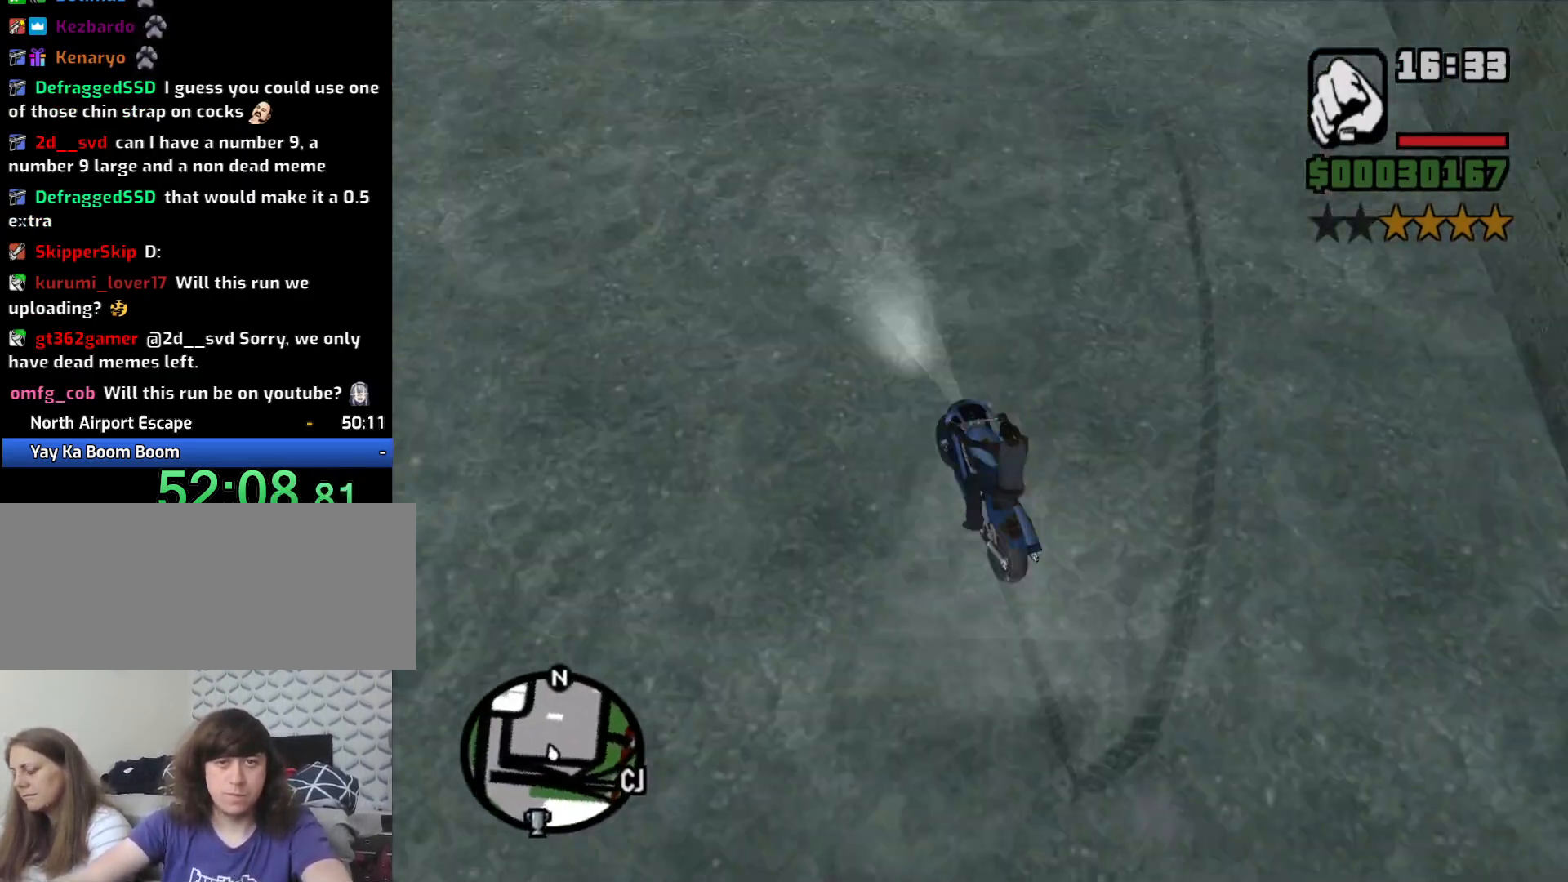
{"keys": ["2", "w"], "mouse": [], "events": [[67, "2", "down"], [150, "2", "up"], [250, "2", "down"], [383, "2", "up"], [483, "2", "down"]]}
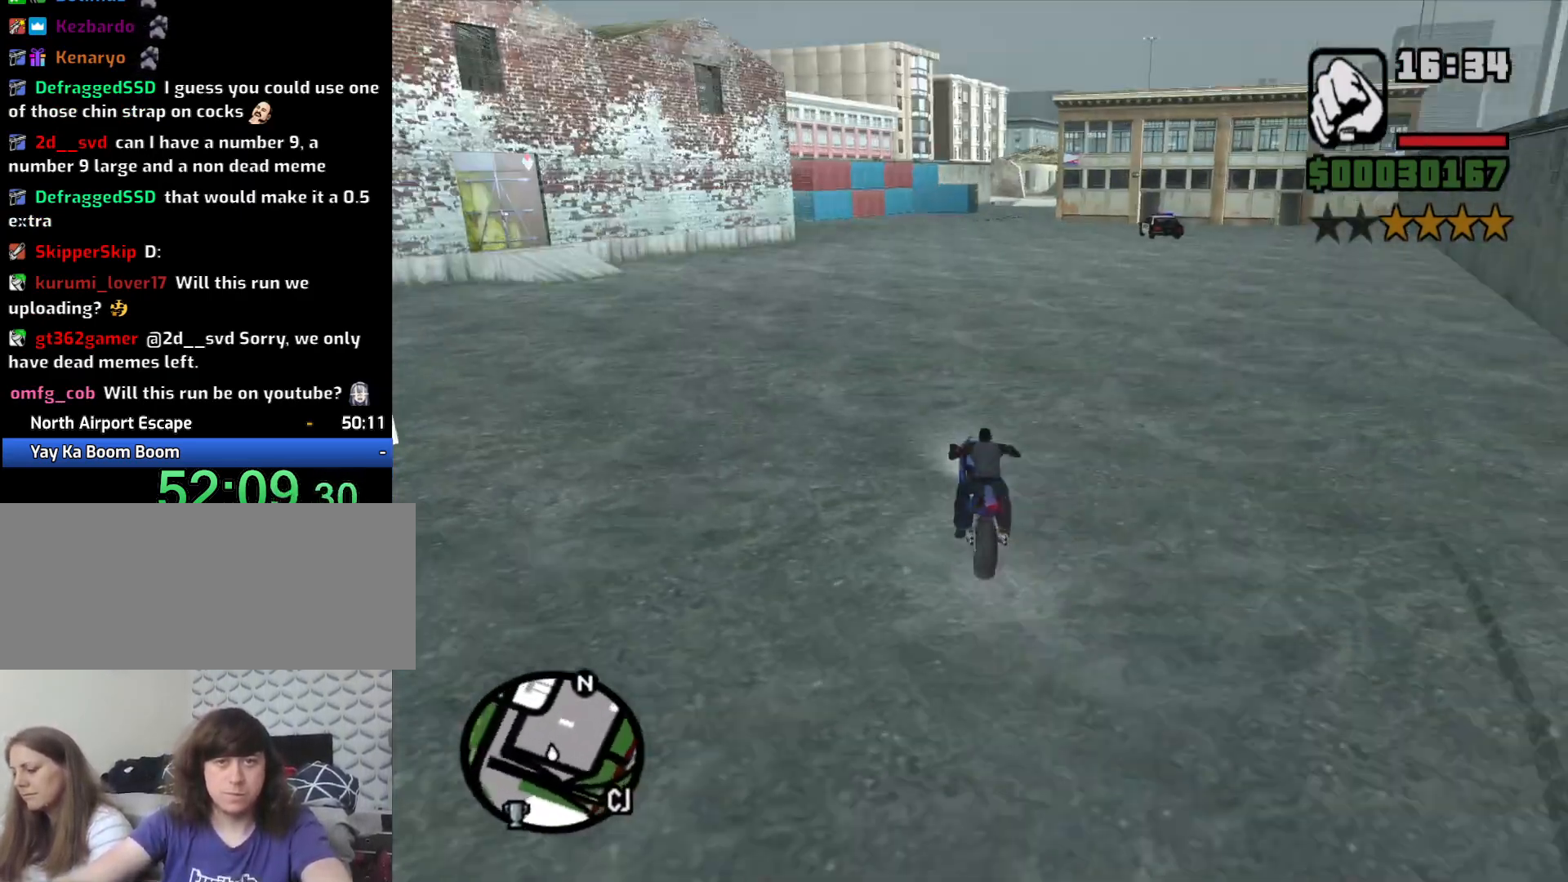
{"keys": ["2", "w"], "mouse": [], "events": [[33, "2", "up"], [117, "2", "down"], [217, "2", "up"], [317, "2", "down"], [400, "2", "up"], [483, "2", "down"]]}
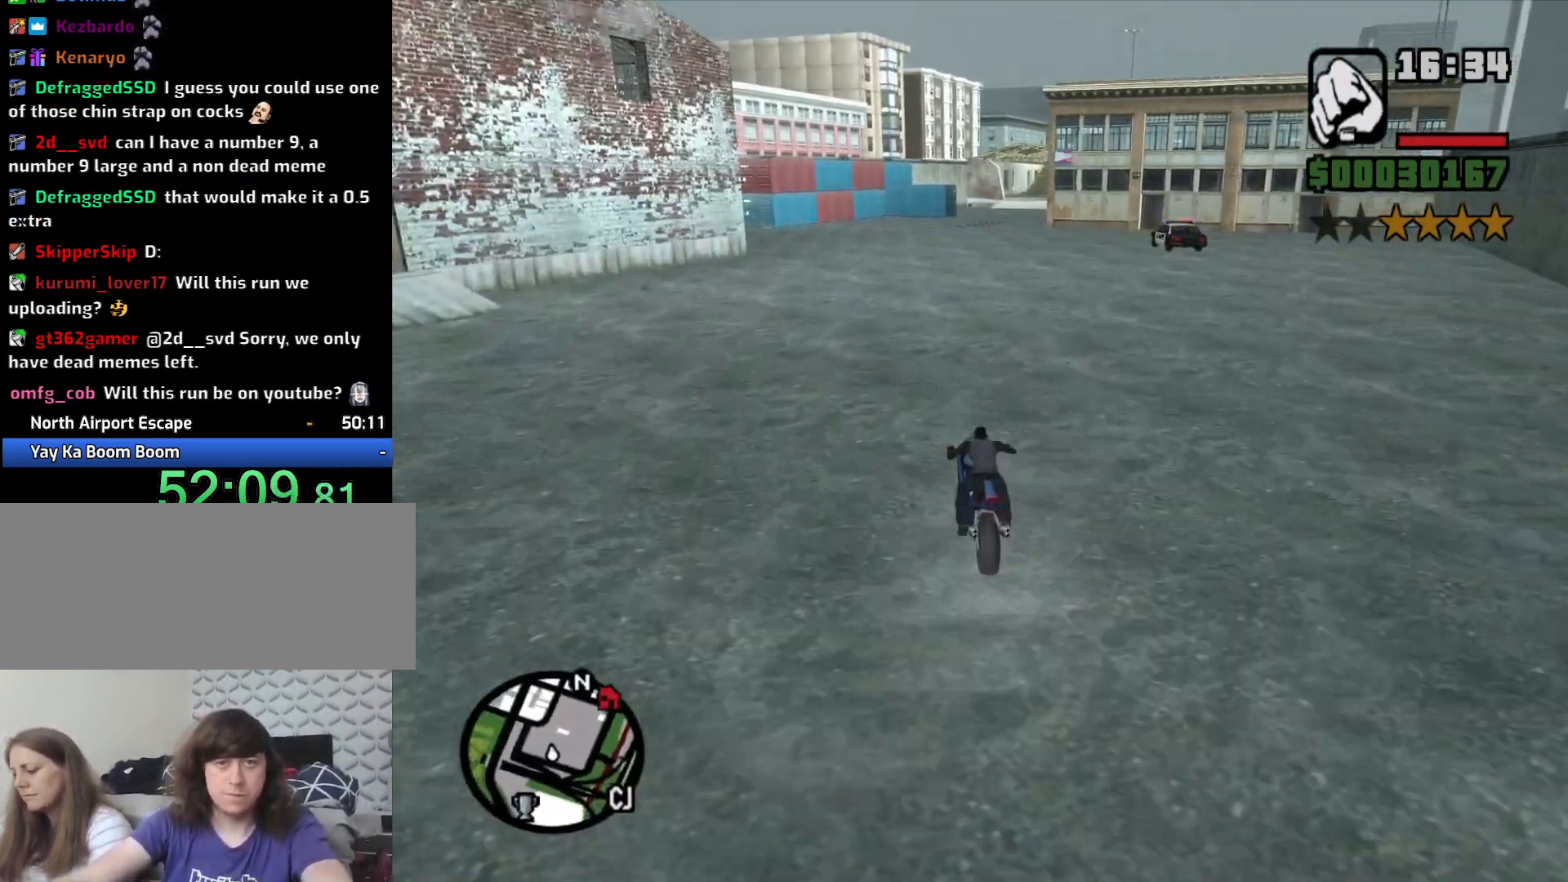
{"keys": ["w"], "mouse": [], "events": [[83, "2", "up"], [183, "2", "down"], [233, "2", "up"], [333, "2", "down"], [417, "2", "up"]]}
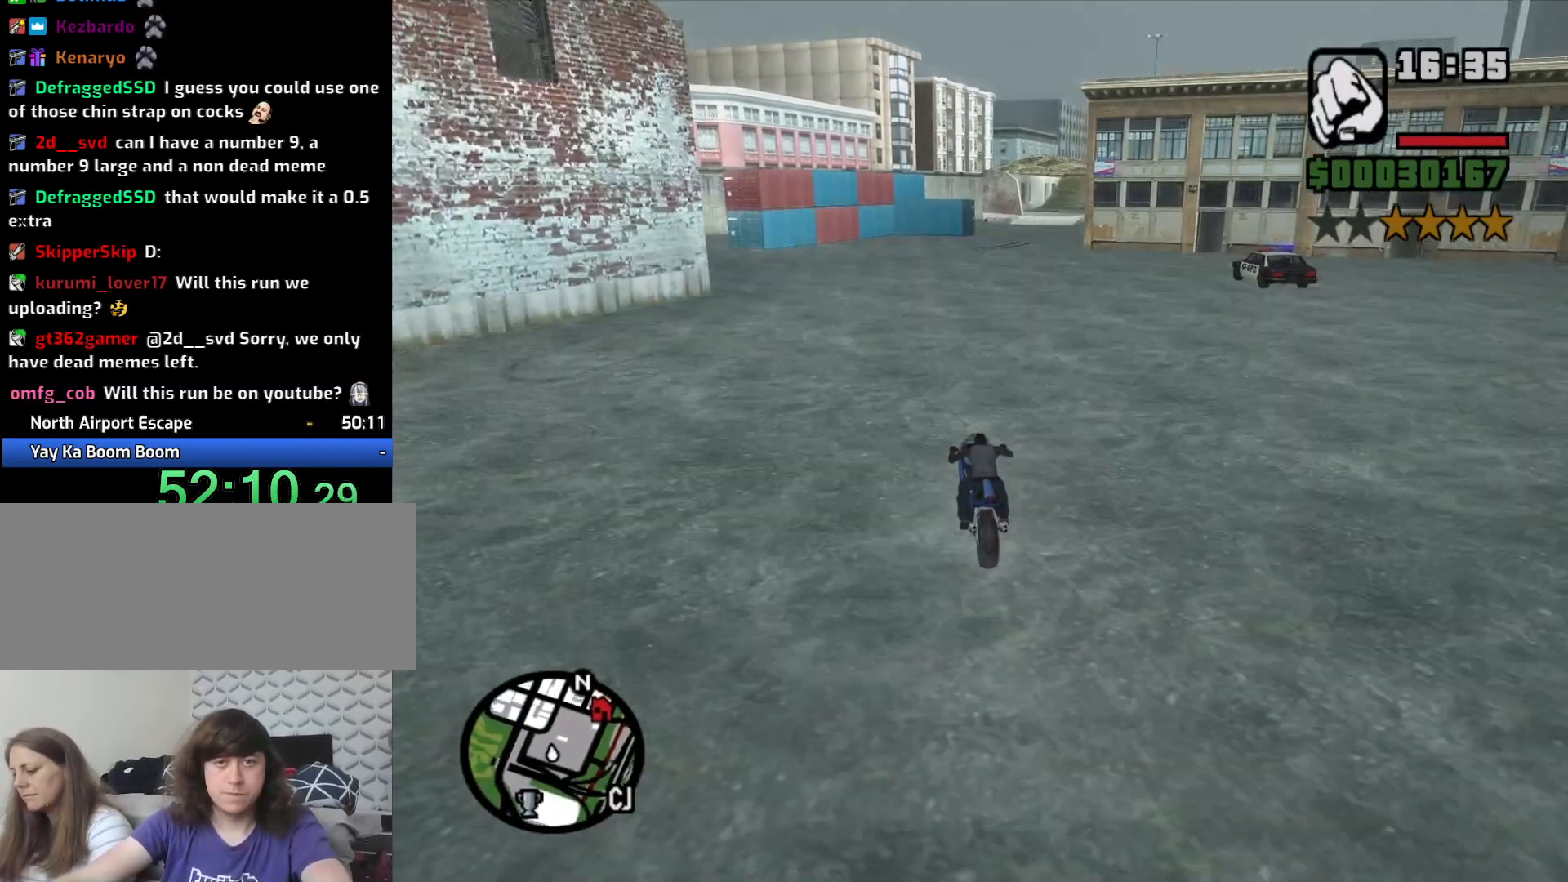
{"keys": ["d", "w"], "mouse": [], "events": [[17, "2", "down"], [67, "2", "up"], [150, "2", "down"], [250, "2", "up"], [300, "d", "down"], [333, "2", "down"], [433, "2", "up"]]}
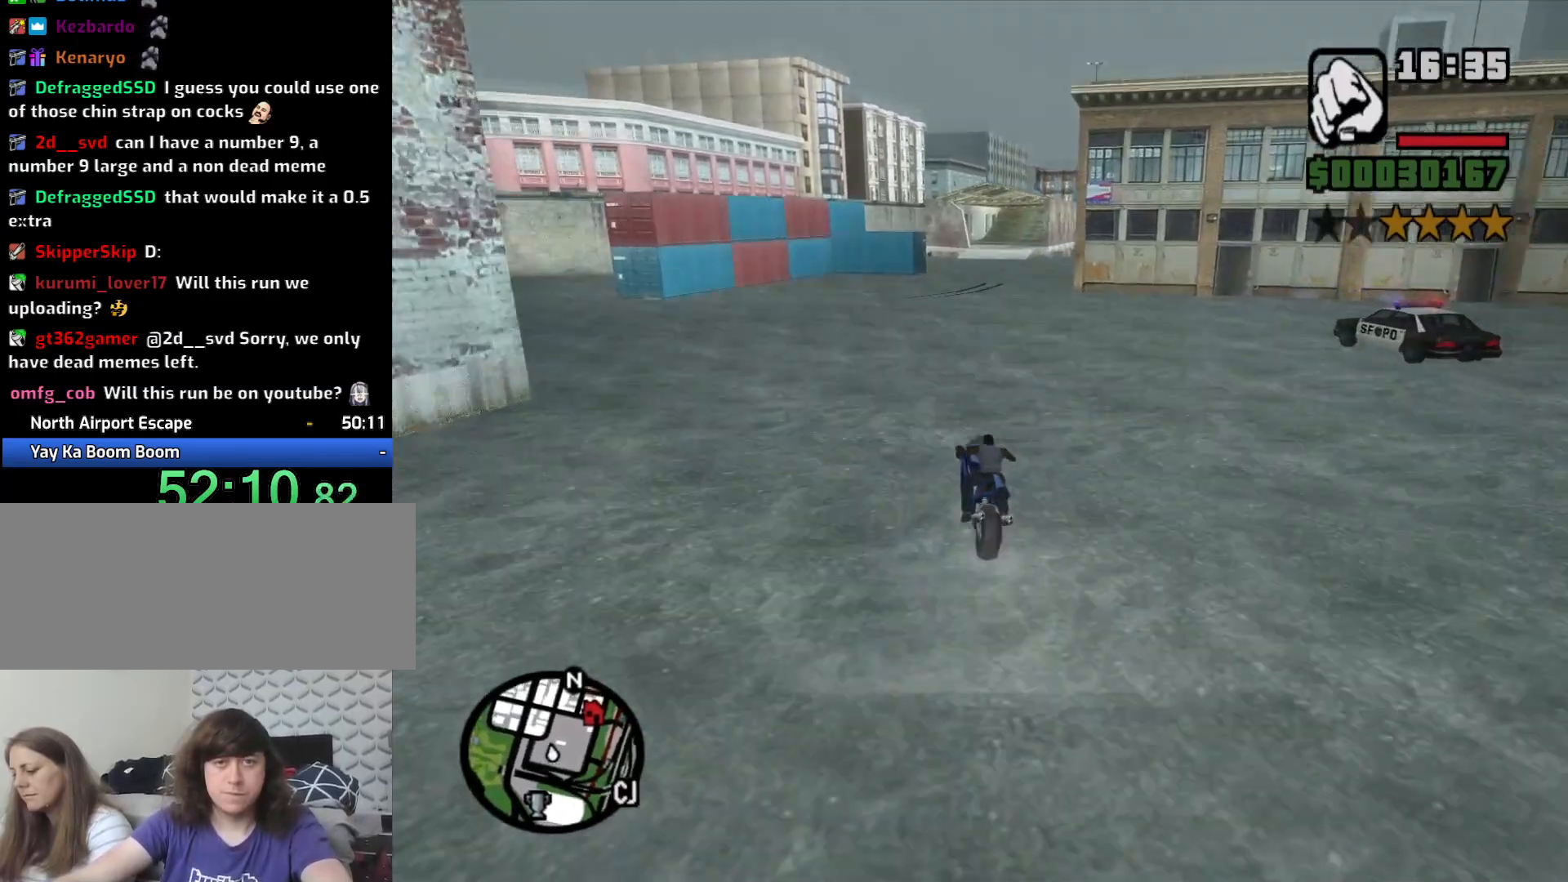
{"keys": ["2", "w"], "mouse": [], "events": [[33, "2", "down"], [167, "2", "up"], [217, "d", "up"], [267, "2", "down"], [350, "2", "up"], [450, "2", "down"]]}
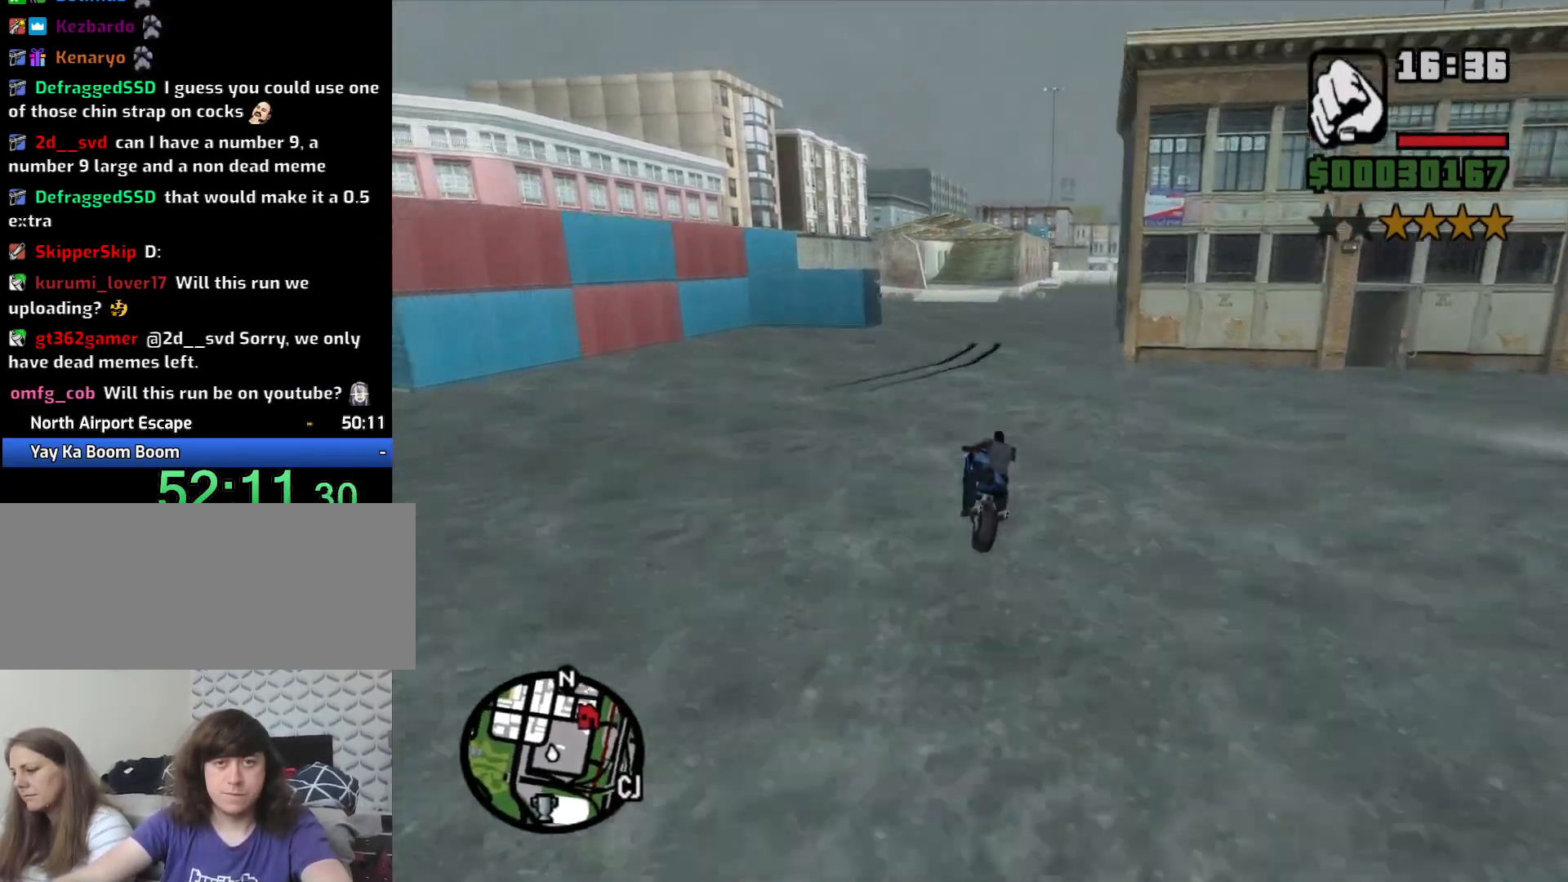
{"keys": ["d", "w"], "mouse": [], "events": [[33, "2", "up"], [133, "2", "down"], [233, "2", "up"], [333, "2", "down"], [333, "d", "down"], [417, "2", "up"]]}
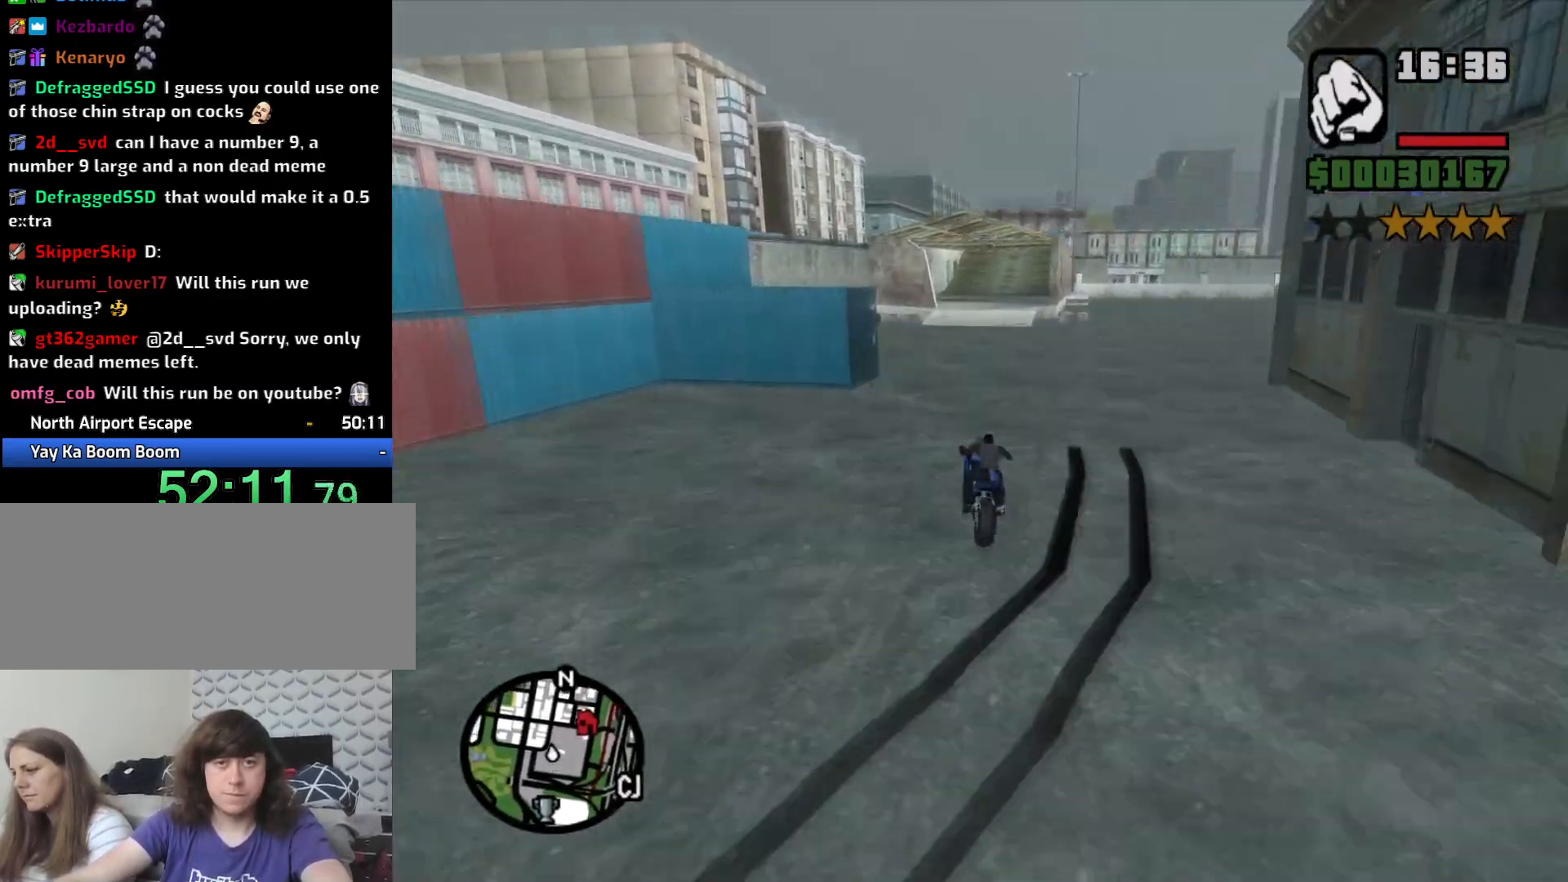
{"keys": ["2", "w"], "mouse": [], "events": [[17, "2", "down"], [100, "2", "up"], [250, "2", "down"], [333, "2", "up"], [333, "d", "up"], [433, "2", "down"]]}
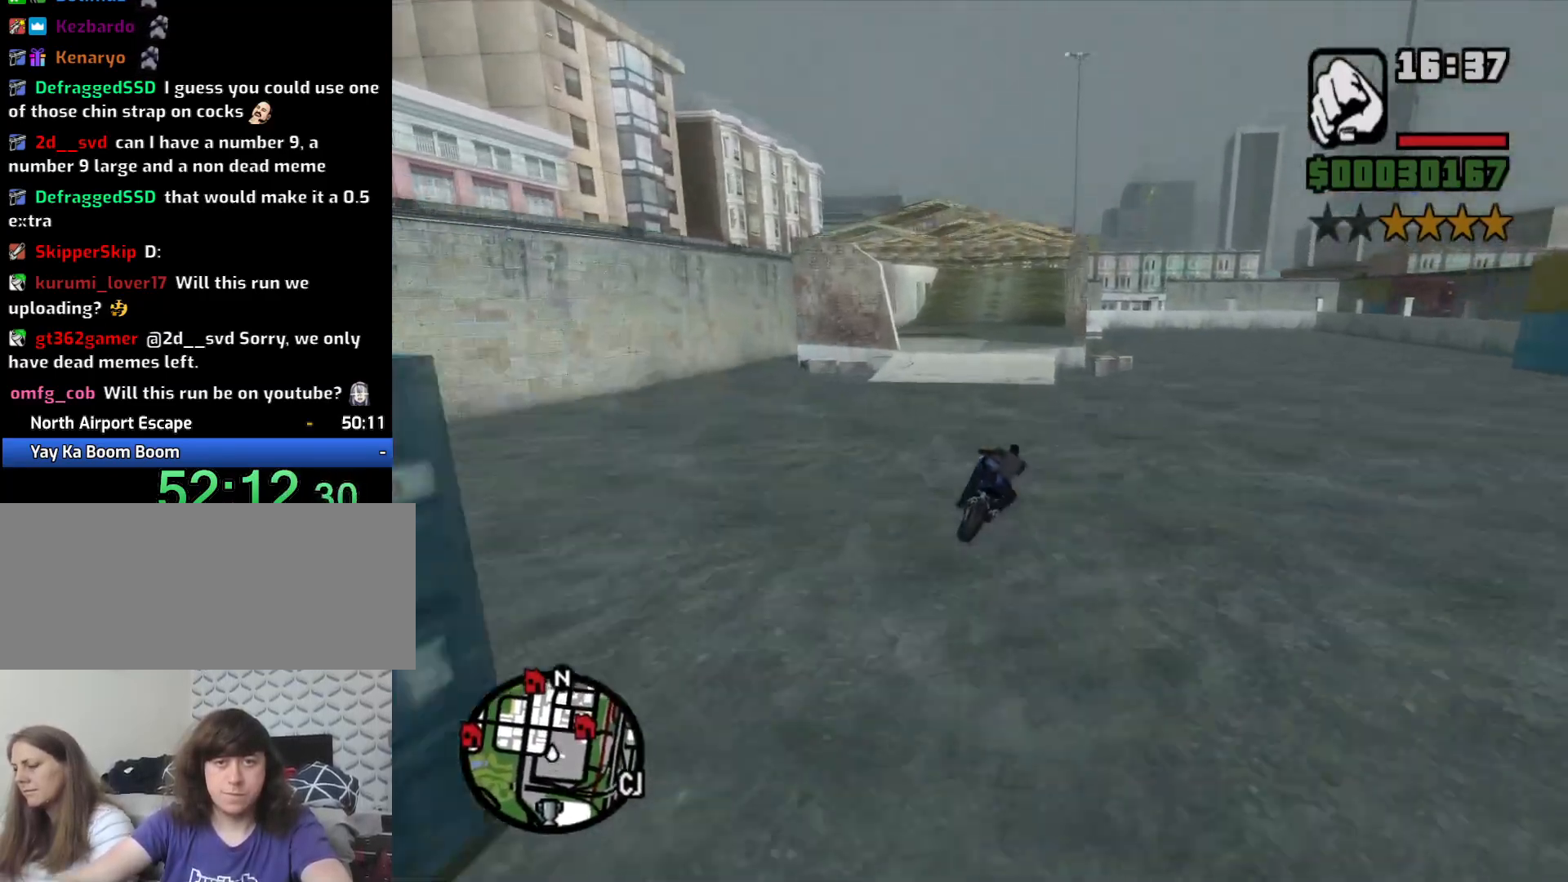
{"keys": ["w"], "mouse": [], "events": [[33, "2", "up"], [33, "d", "down"], [117, "d", "up"], [217, "d", "down"], [350, "d", "up"]]}
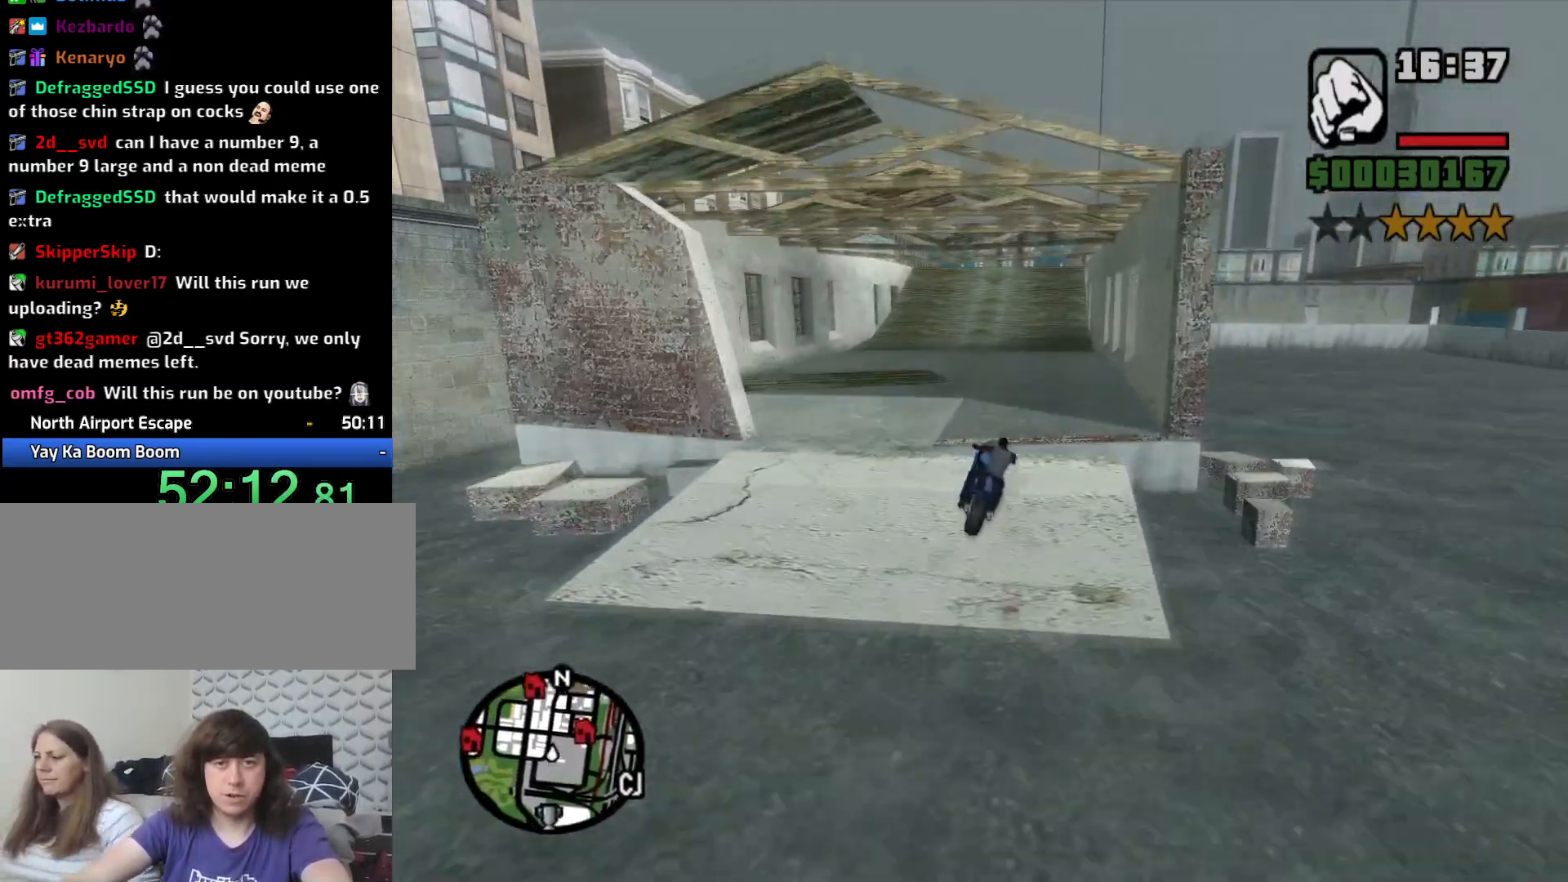
{"keys": ["w"], "mouse": [], "events": [[50, "w", "up"], [317, "w", "down"]]}
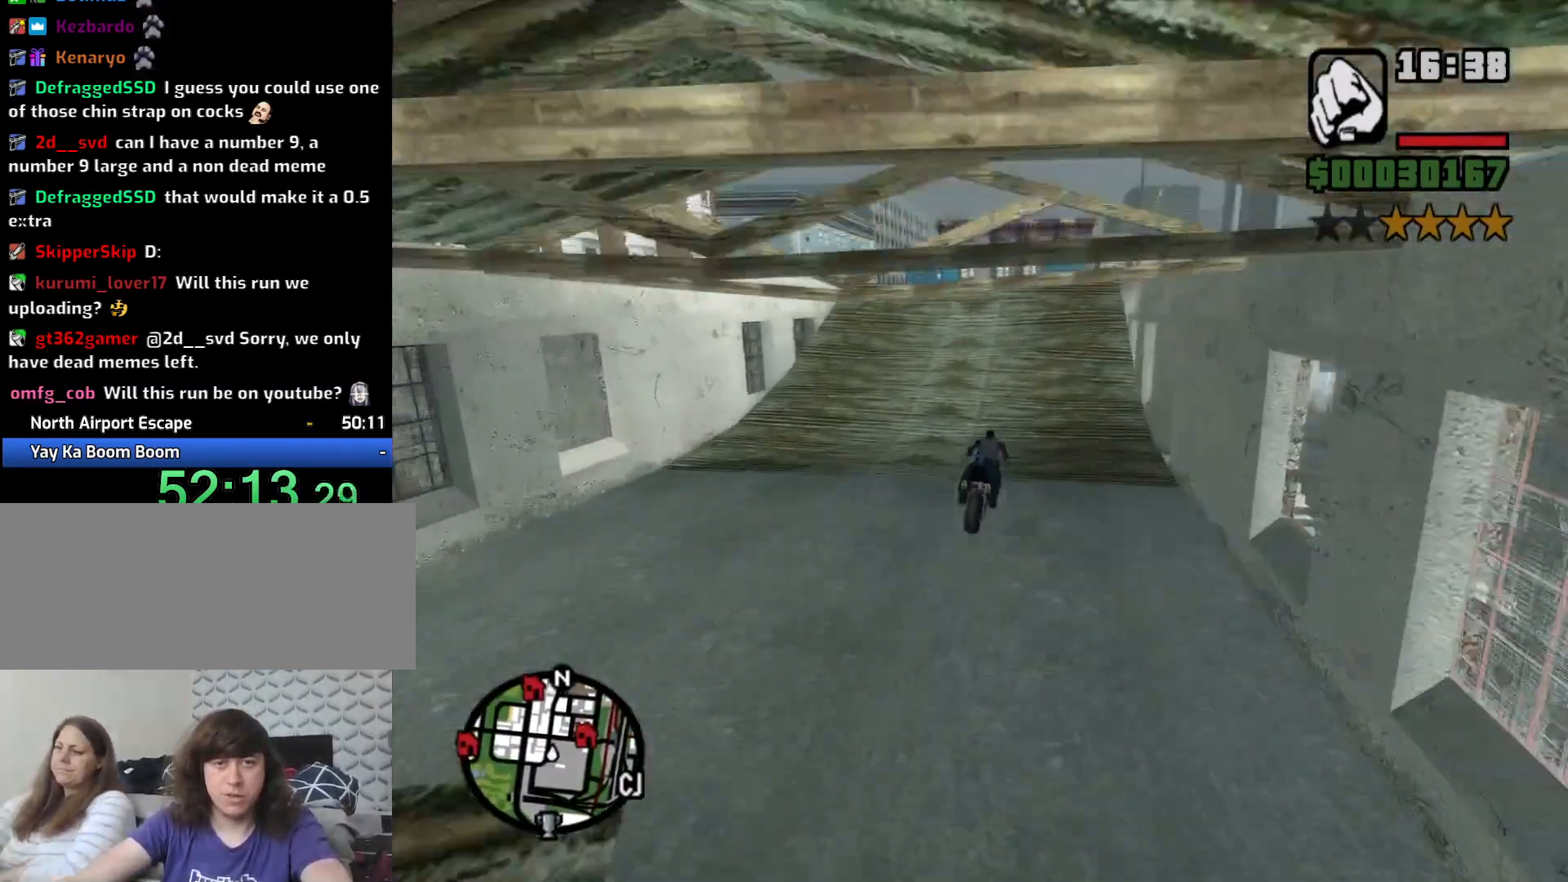
{"keys": ["w"], "mouse": [], "events": [[300, "a", "down"], [433, "a", "up"]]}
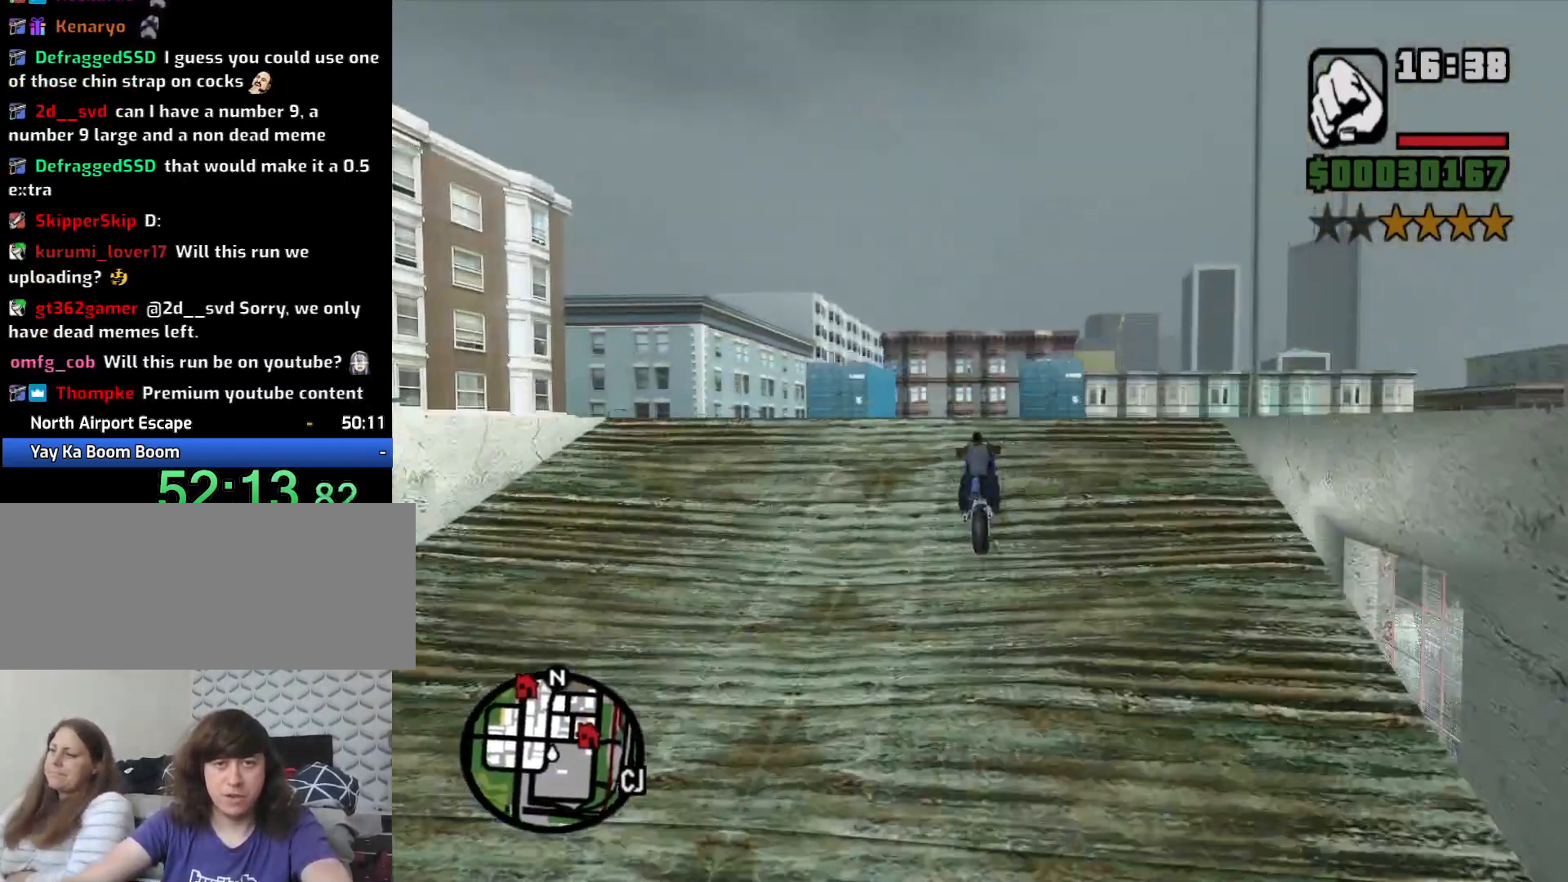
{"keys": [], "mouse": [], "events": [[17, "w", "up"]]}
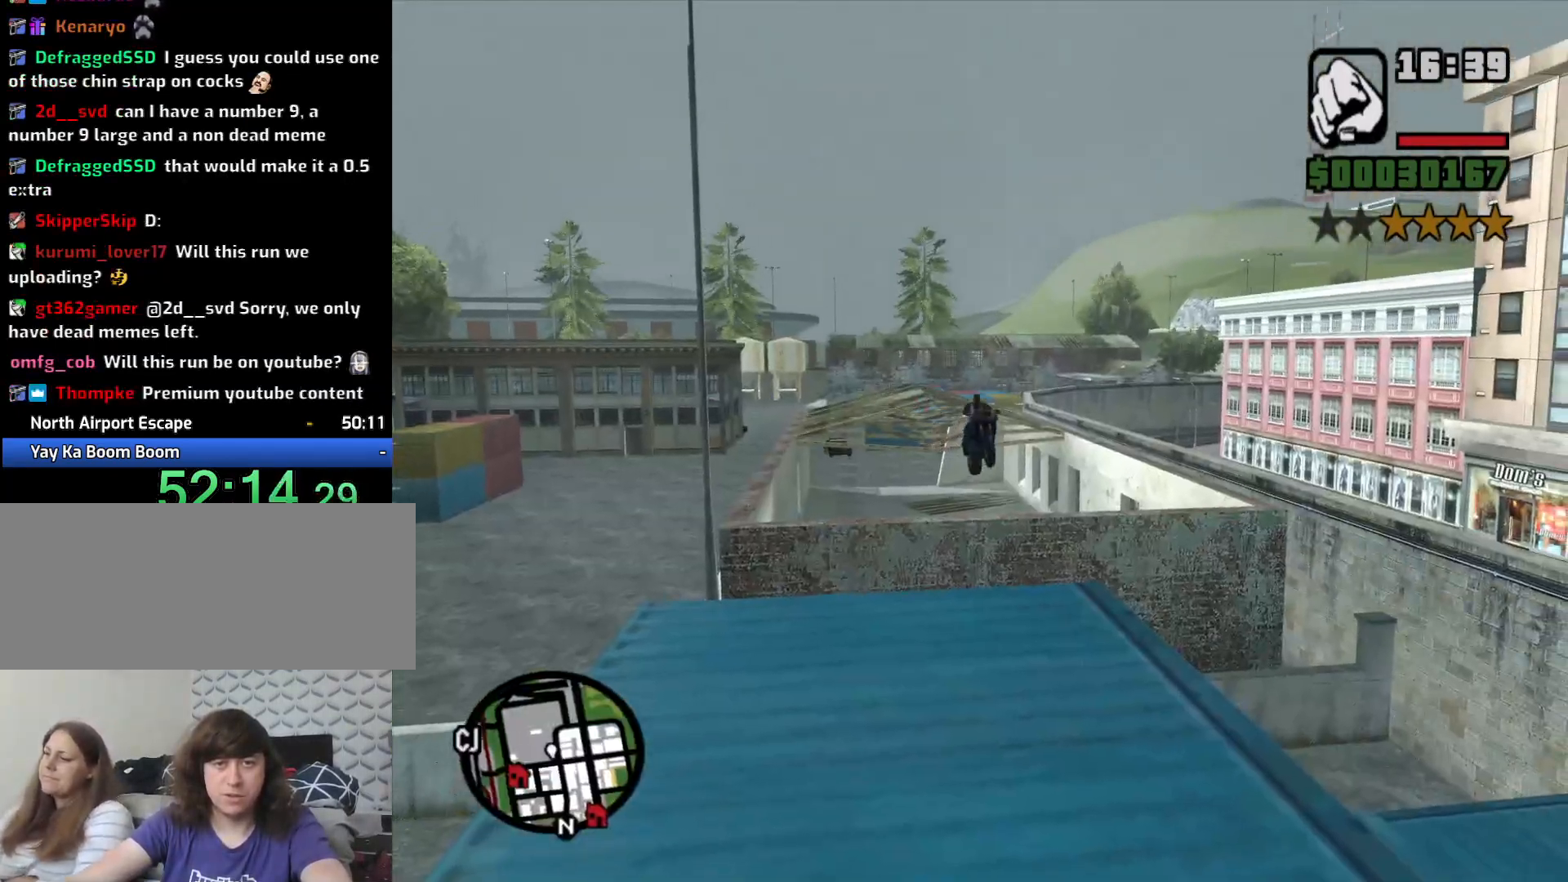
{"keys": ["s", "space"], "mouse": [], "events": [[50, "s", "down"], [233, "space", "down"]]}
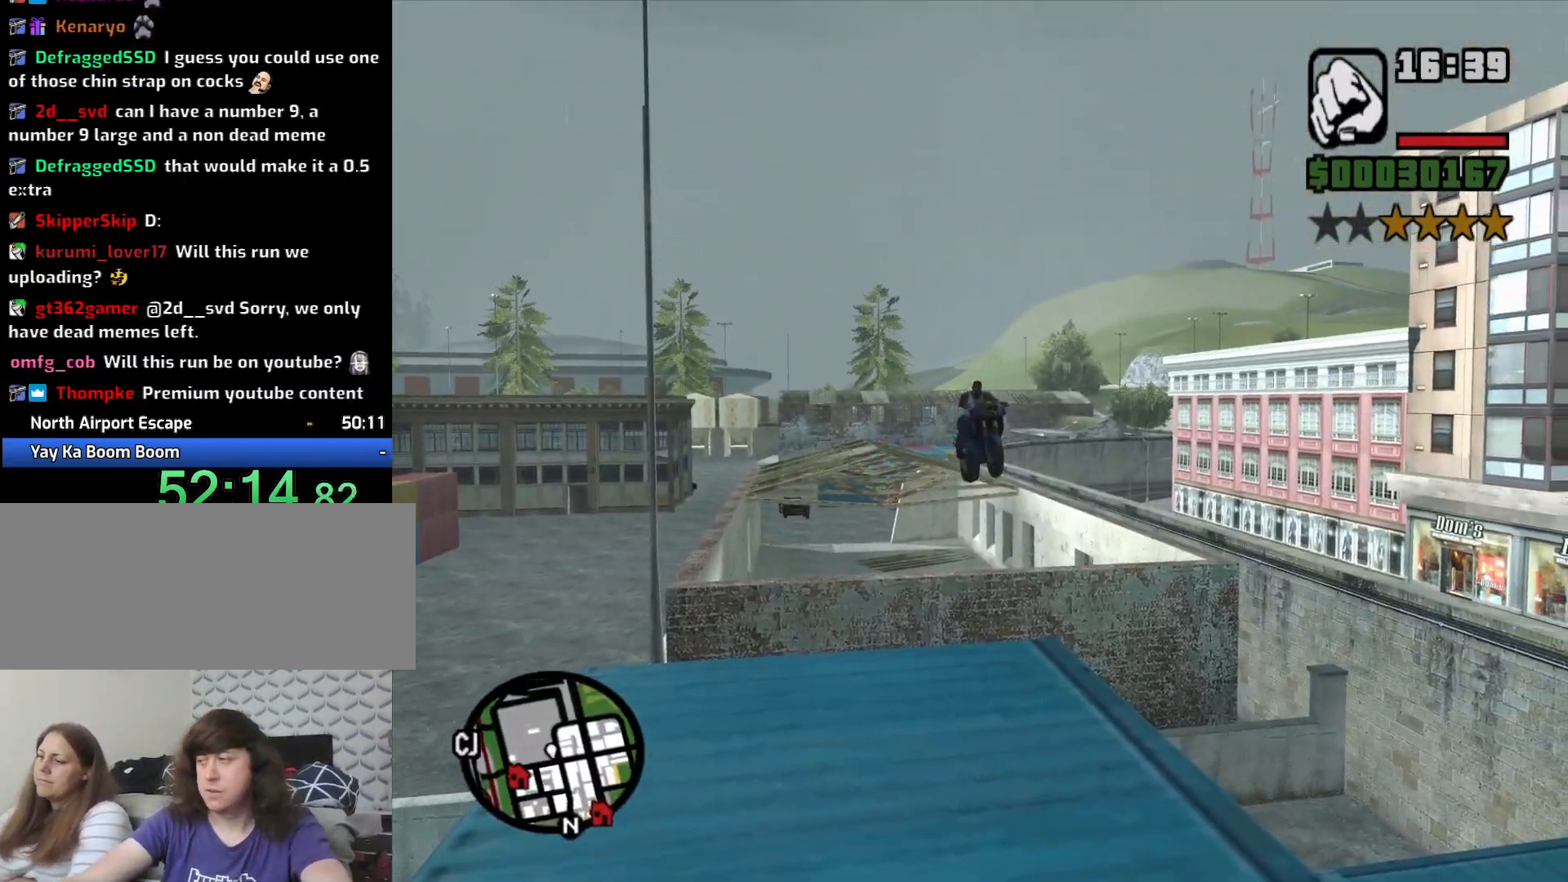
{"keys": ["s", "space"], "mouse": [], "events": []}
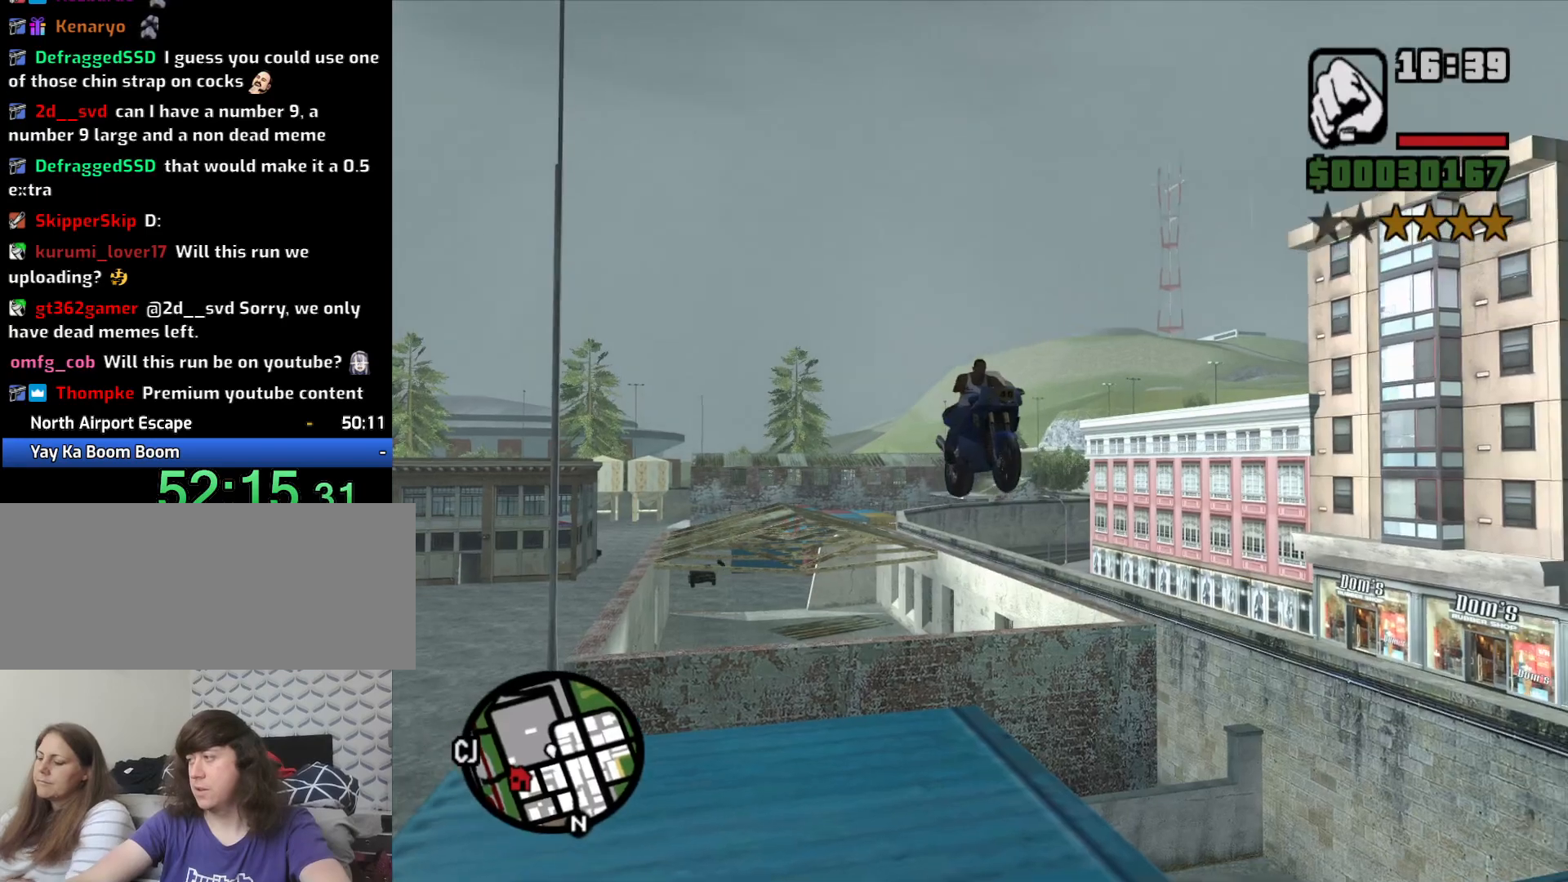
{"keys": ["s", "space"], "mouse": [], "events": []}
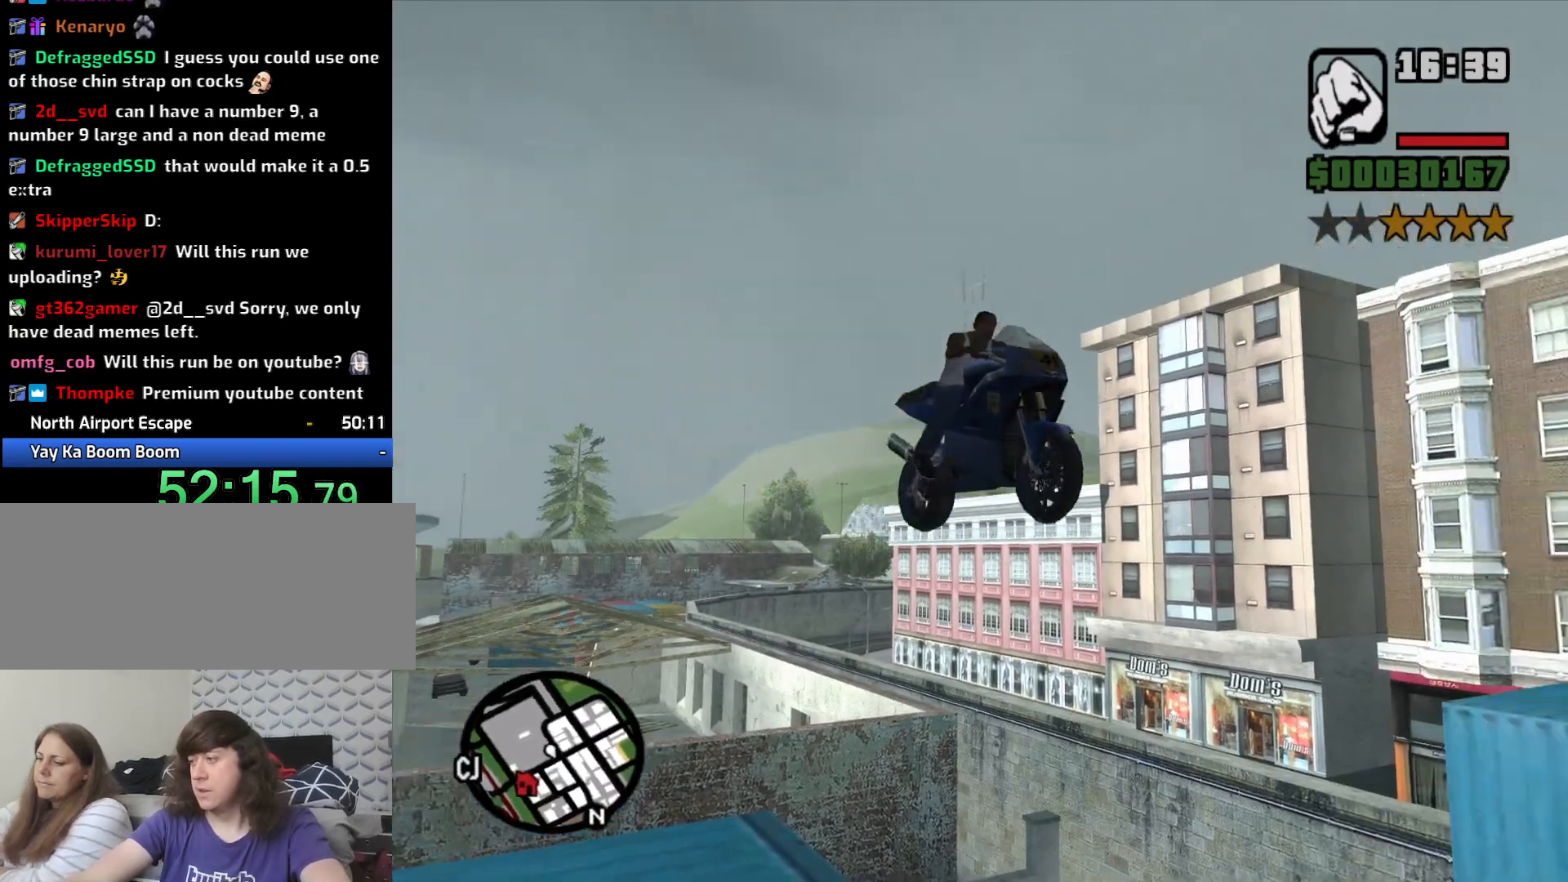
{"keys": ["d", "space"], "mouse": [], "events": [[33, "d", "down"], [33, "s", "up"]]}